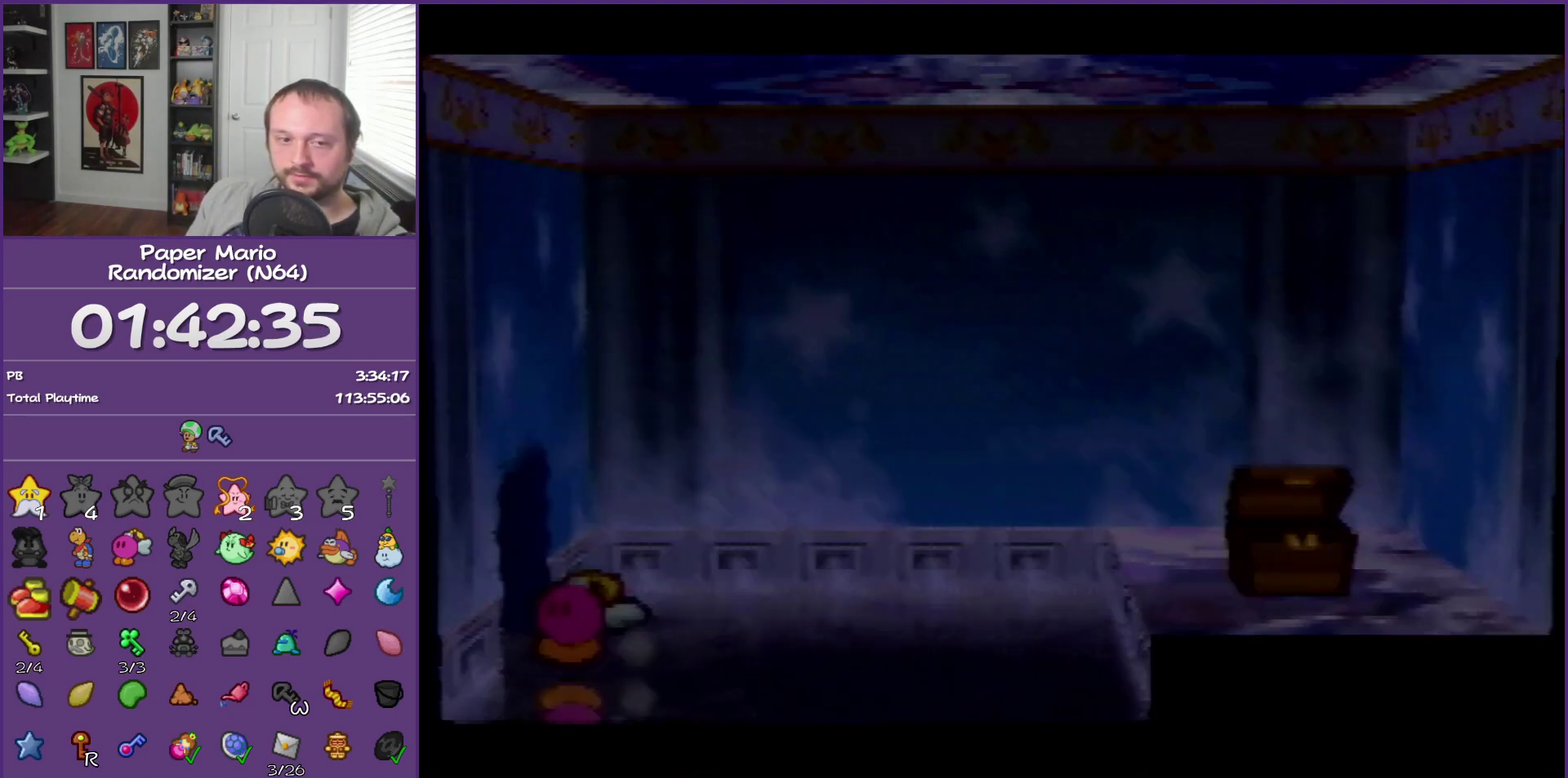
Gameplay with a controller (Nintendo layout); each line is a JSON object with the inputs held at the frame after it. "events" lists button and stick changes between this image and that frame as [ms after this image, input, new state], when the widget could be followed in between. This overlay highlights the sticks when they move; stick clicks (L3) are not distinguishable. Not read: L3 R3.
{"buttons": [], "left_stick": "left", "events": [[150, "left_stick", "center"], [367, "left_stick", "left"]]}
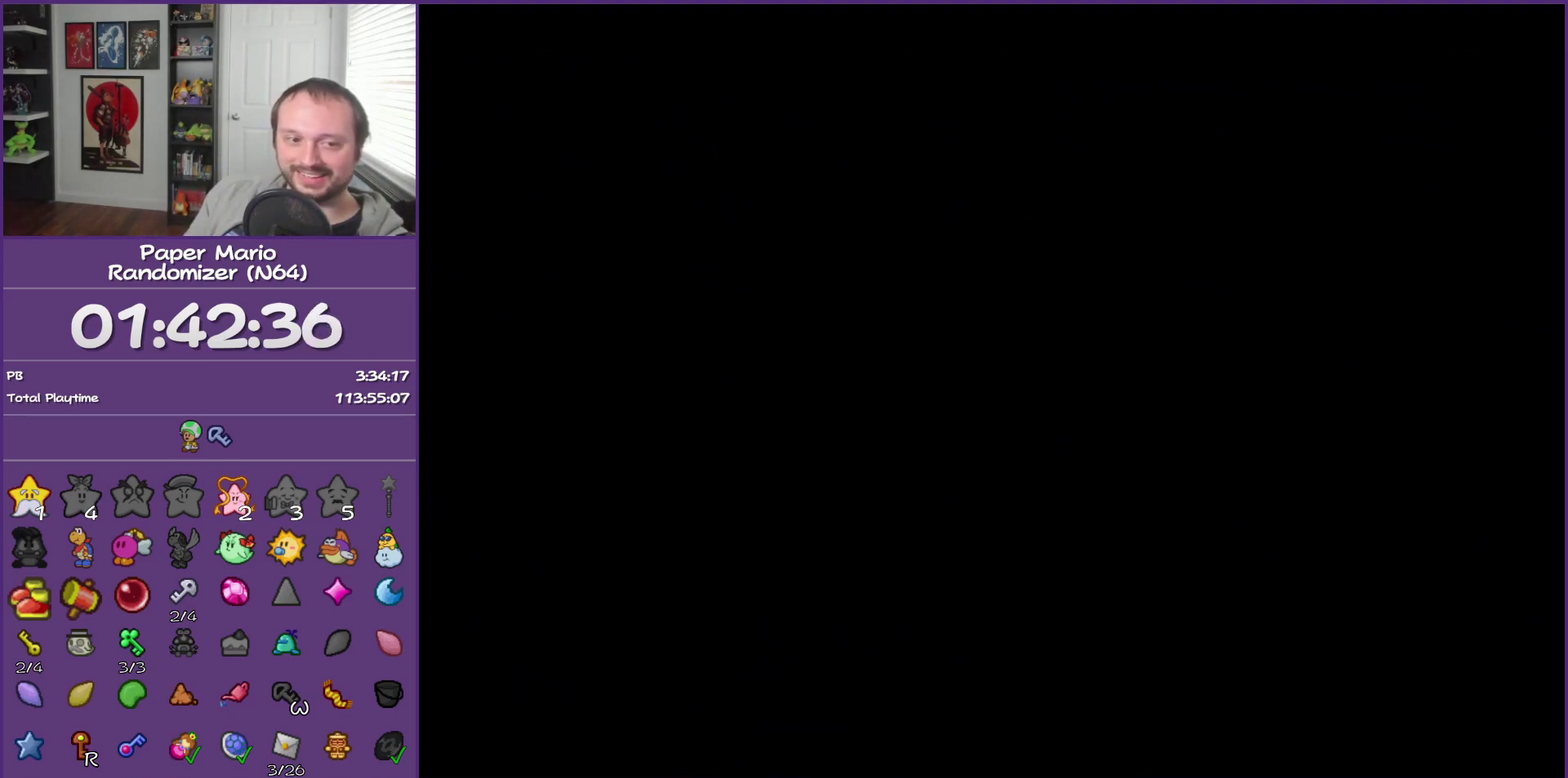
{"buttons": [], "left_stick": "left", "events": [[117, "Z", "down"], [250, "Z", "up"], [333, "Z", "down"], [433, "Z", "up"]]}
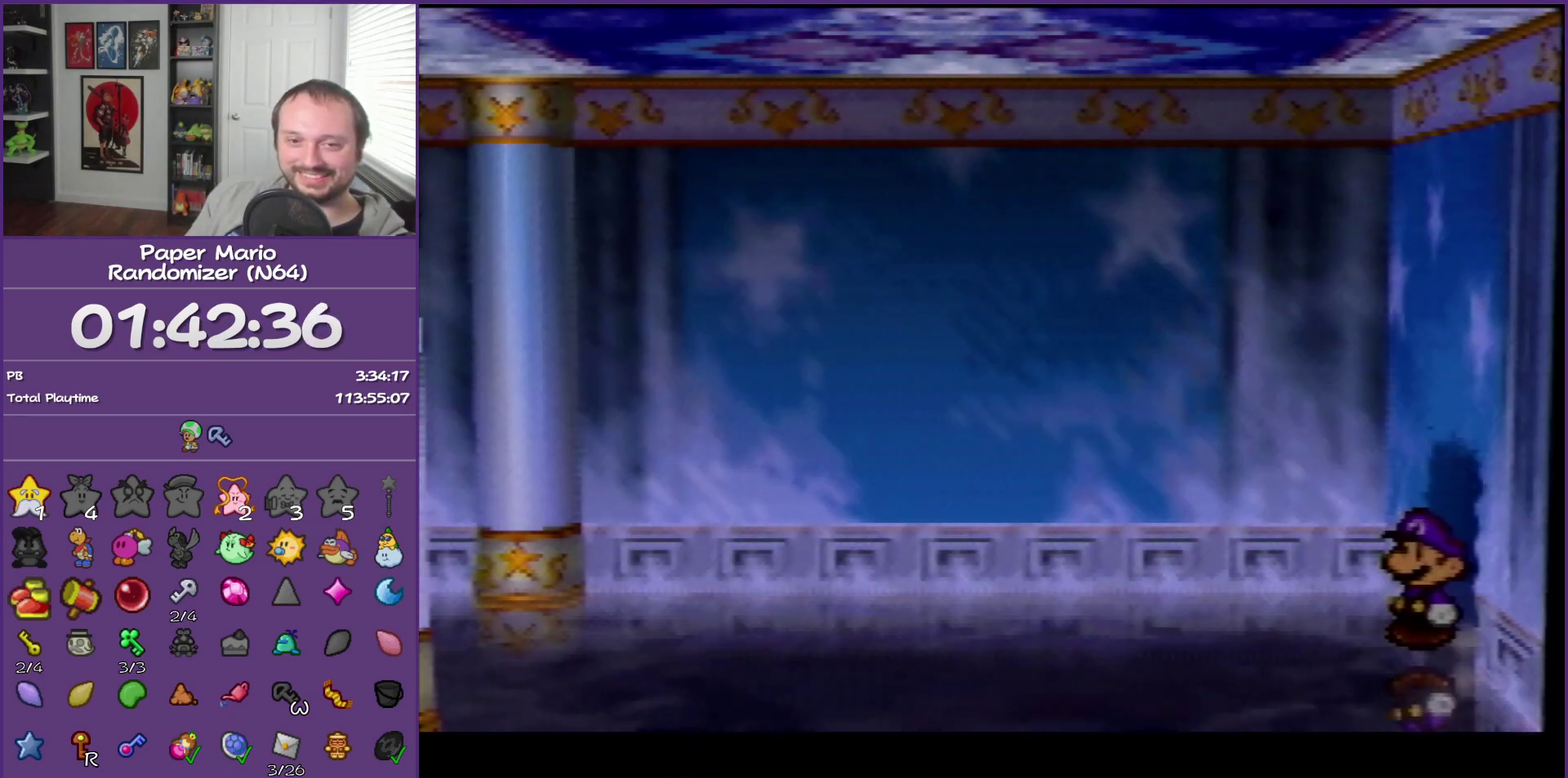
{"buttons": [], "left_stick": "left", "events": [[67, "Z", "down"], [117, "Z", "up"], [250, "Z", "down"], [367, "Z", "up"]]}
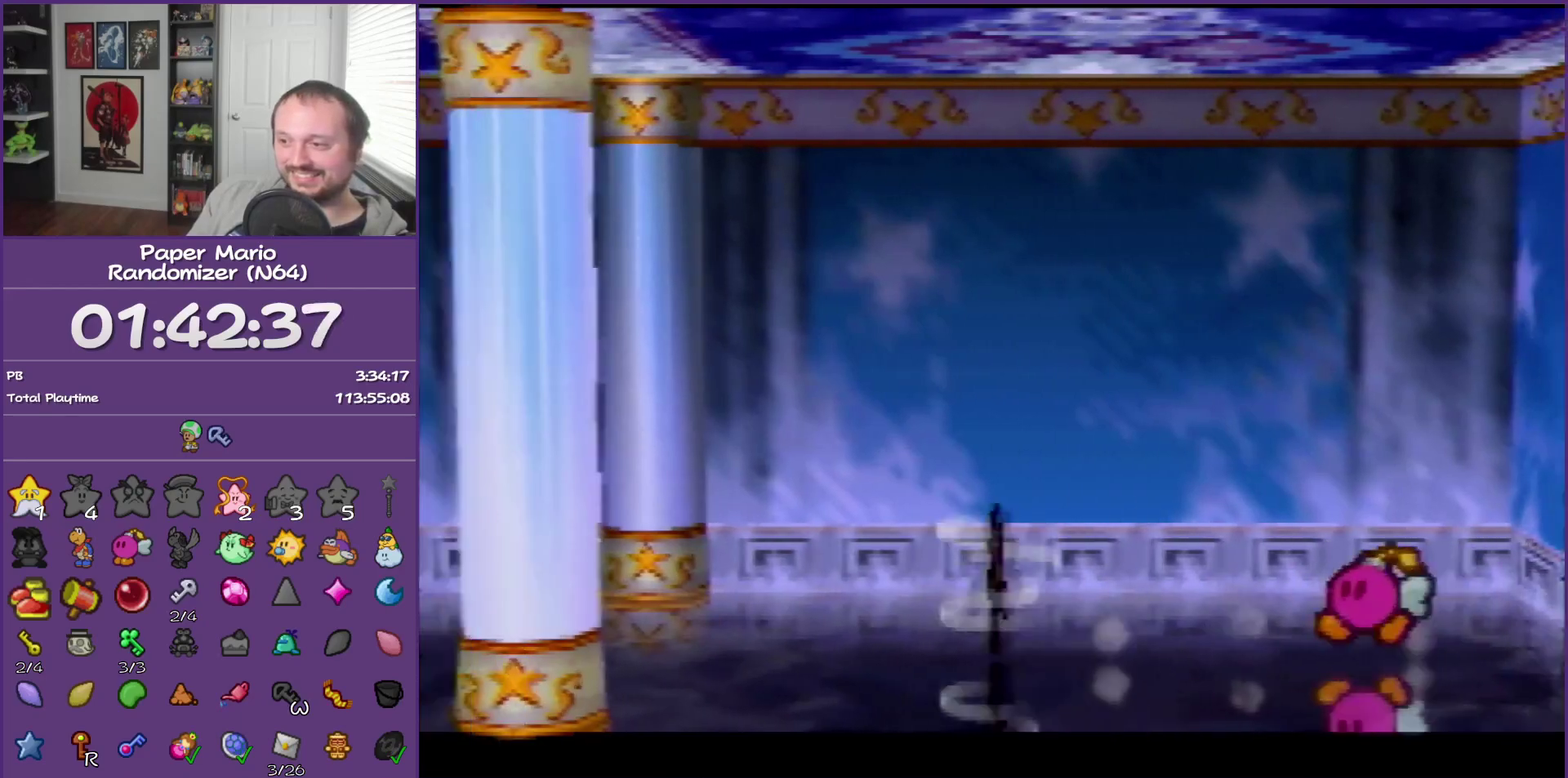
{"buttons": [], "left_stick": "left", "events": [[250, "A", "down"], [317, "A", "up"]]}
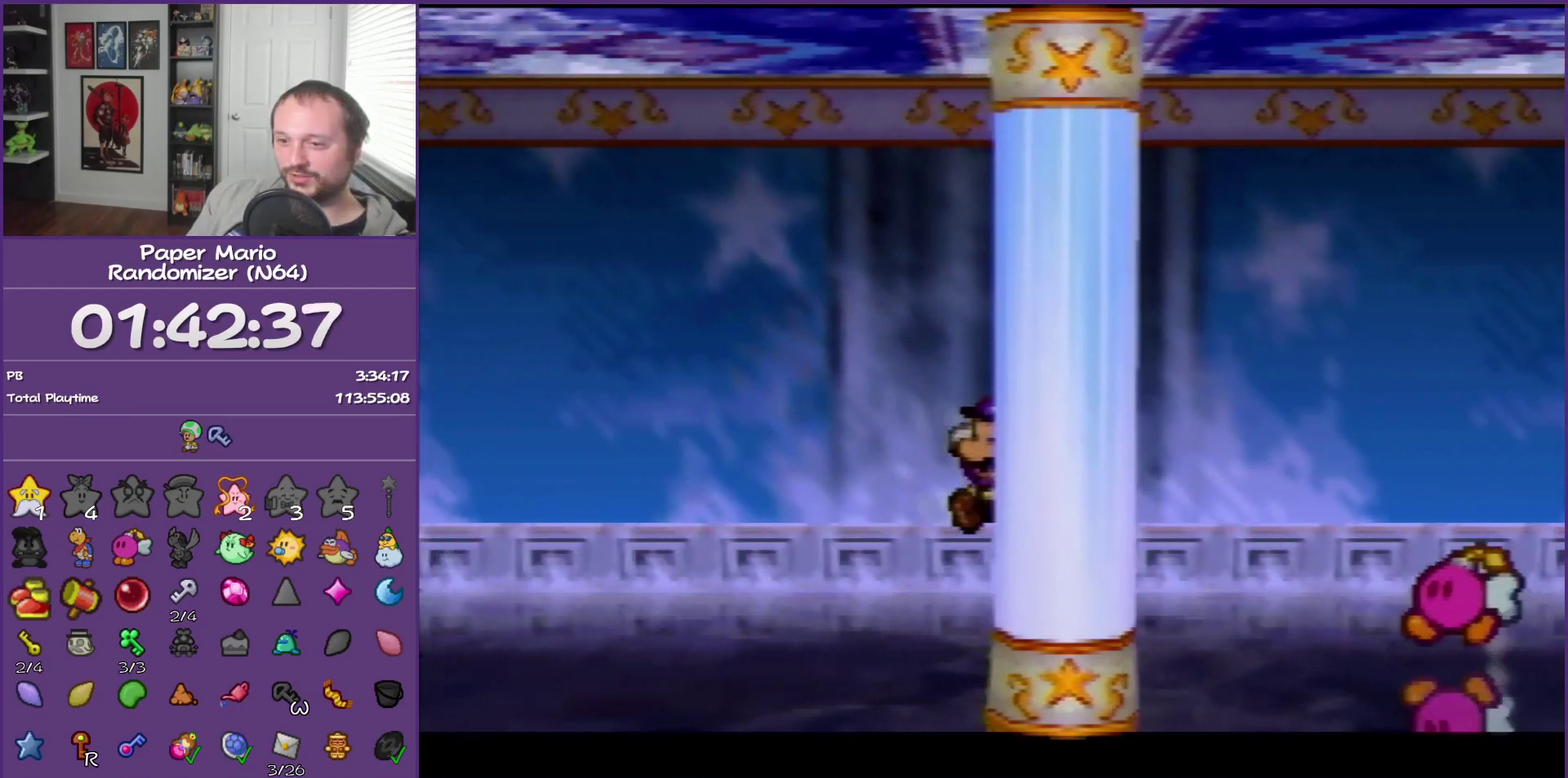
{"buttons": [], "left_stick": "left", "events": [[183, "Z", "down"], [500, "Z", "up"]]}
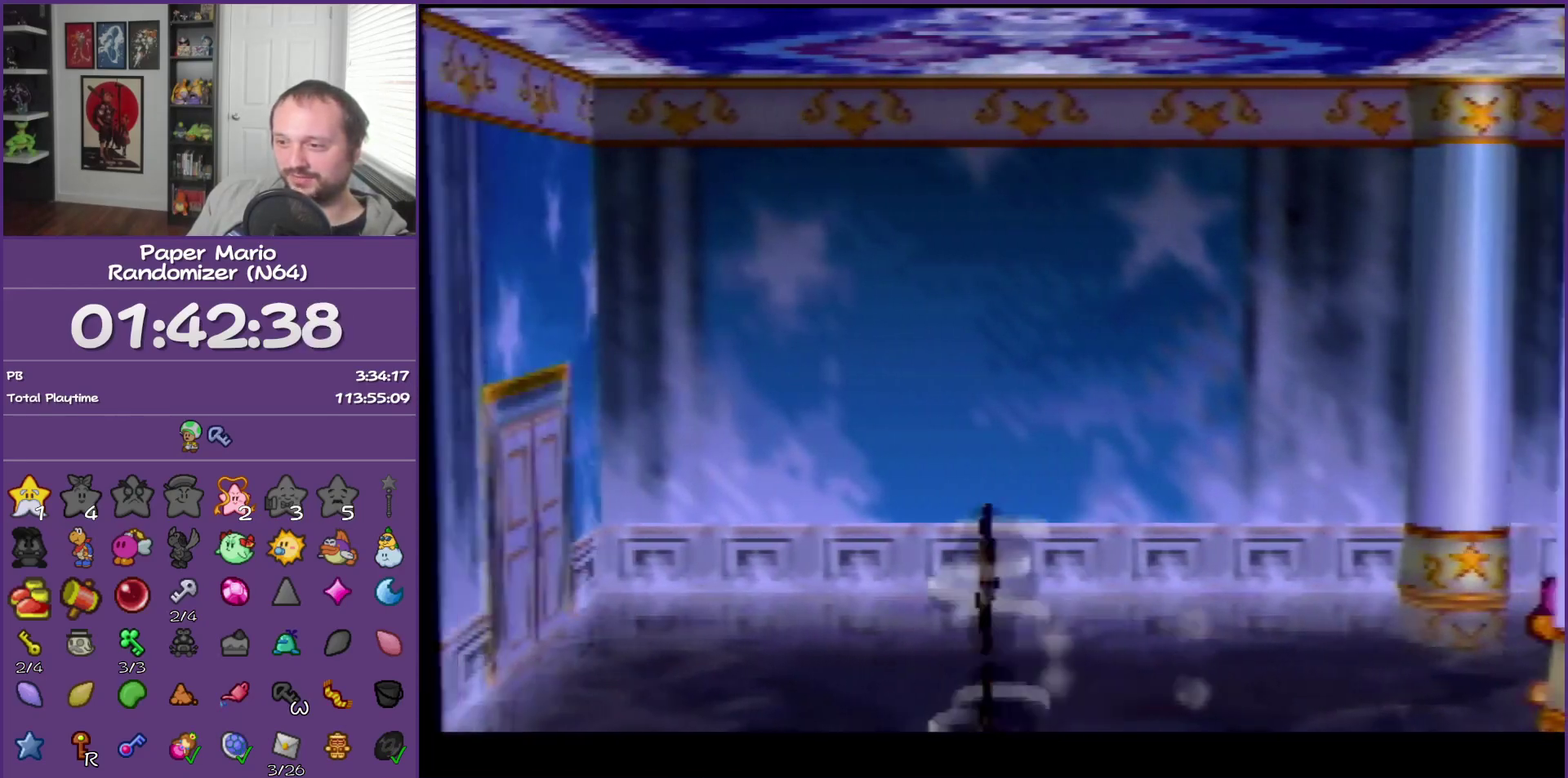
{"buttons": [], "left_stick": "left", "events": [[183, "A", "down"], [283, "A", "up"]]}
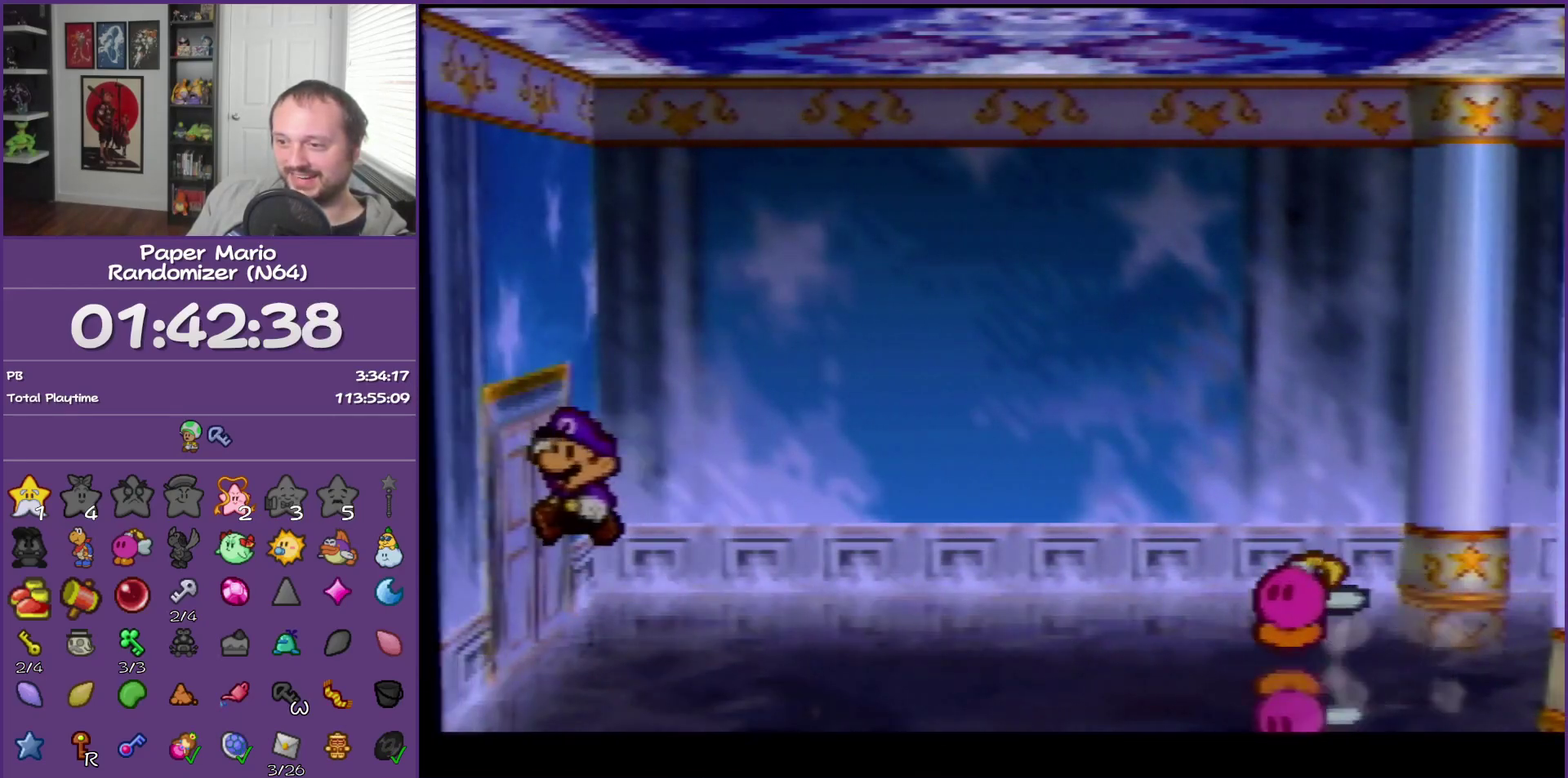
{"buttons": ["A"], "left_stick": "left", "events": [[83, "A", "down"], [183, "A", "up"], [283, "A", "down"], [367, "A", "up"], [433, "A", "down"]]}
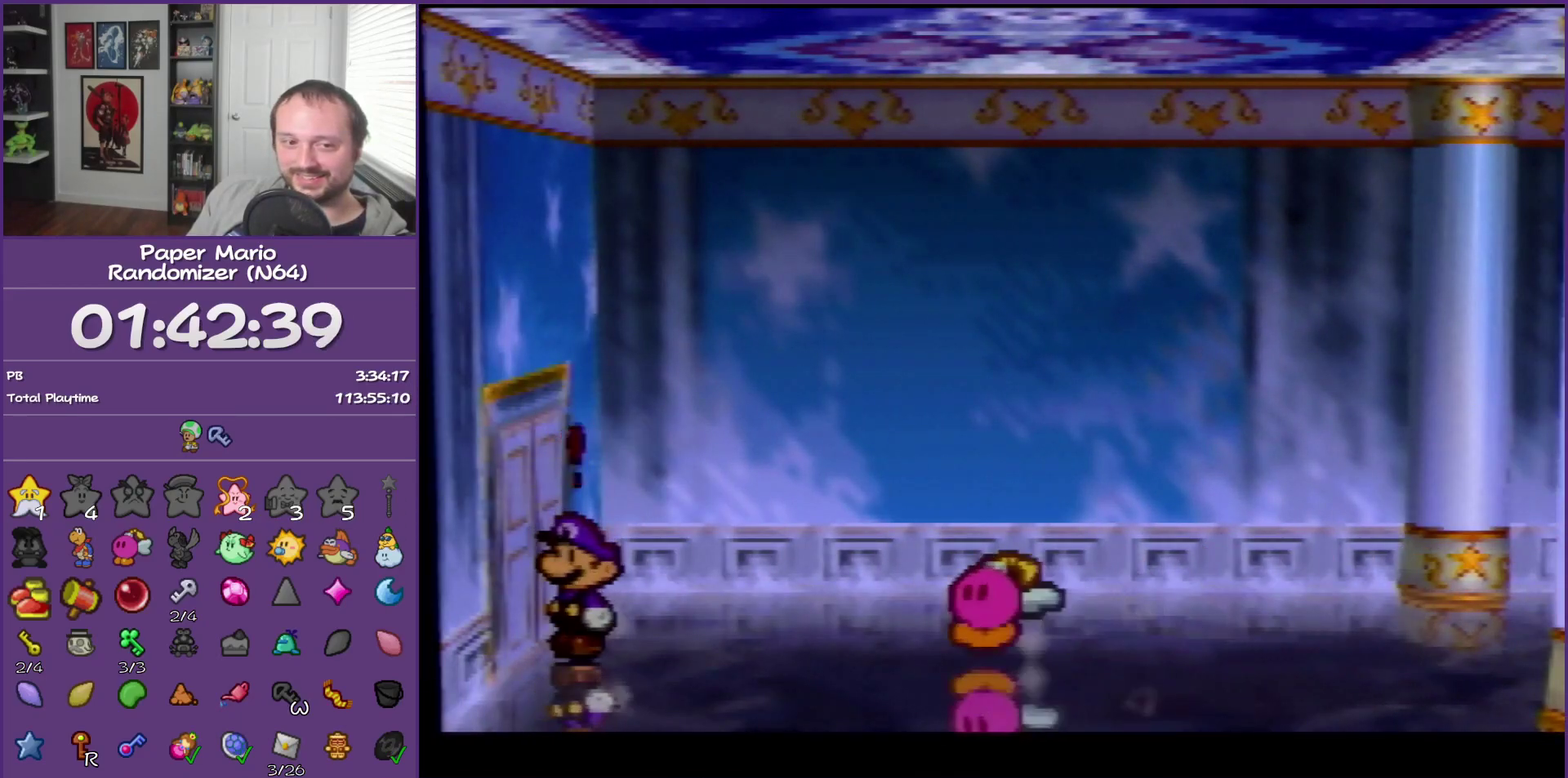
{"buttons": [], "left_stick": "center", "events": [[33, "A", "up"], [117, "A", "down"], [217, "A", "up"], [467, "left_stick", "center"]]}
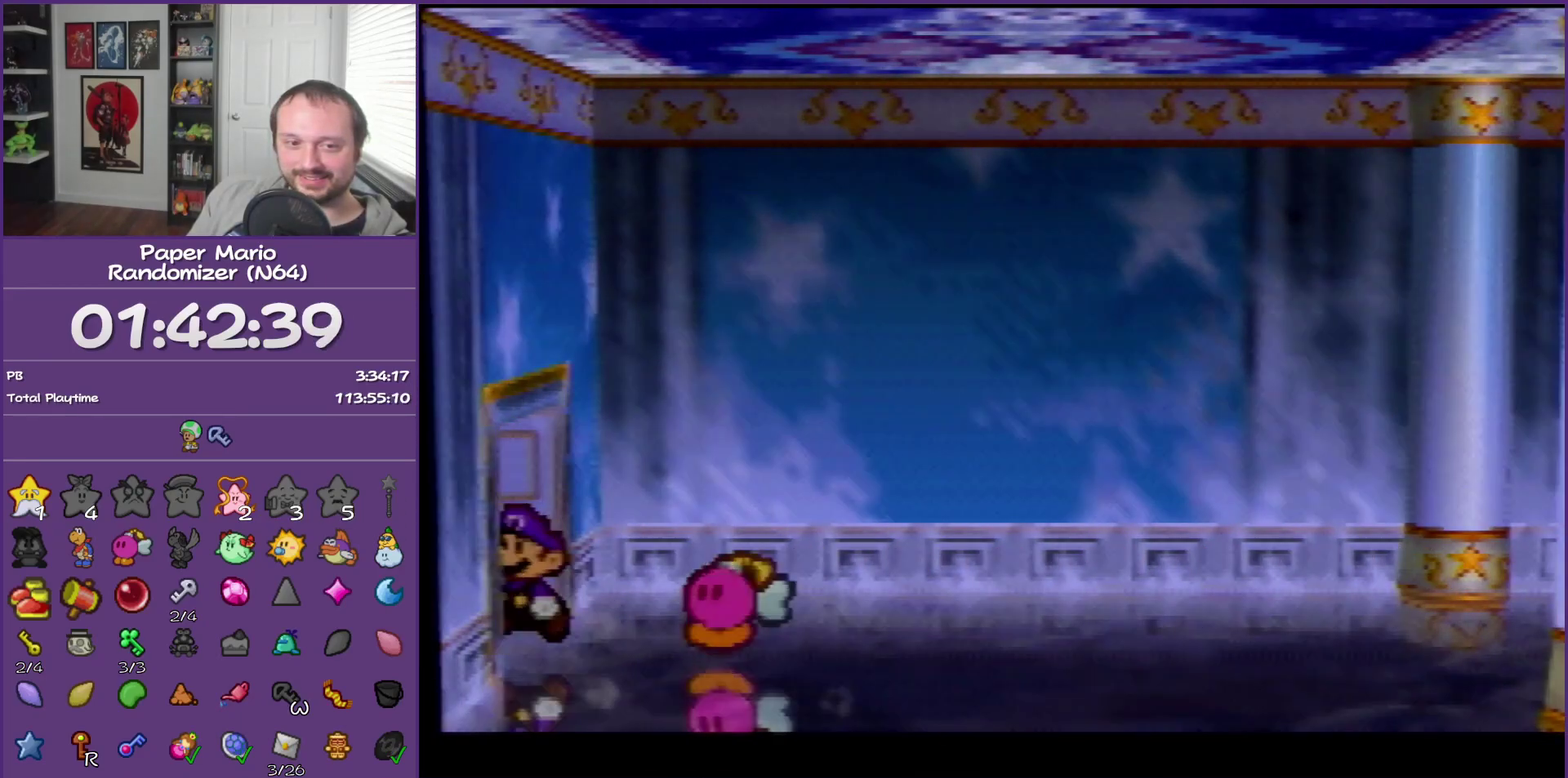
{"buttons": [], "left_stick": "center", "events": []}
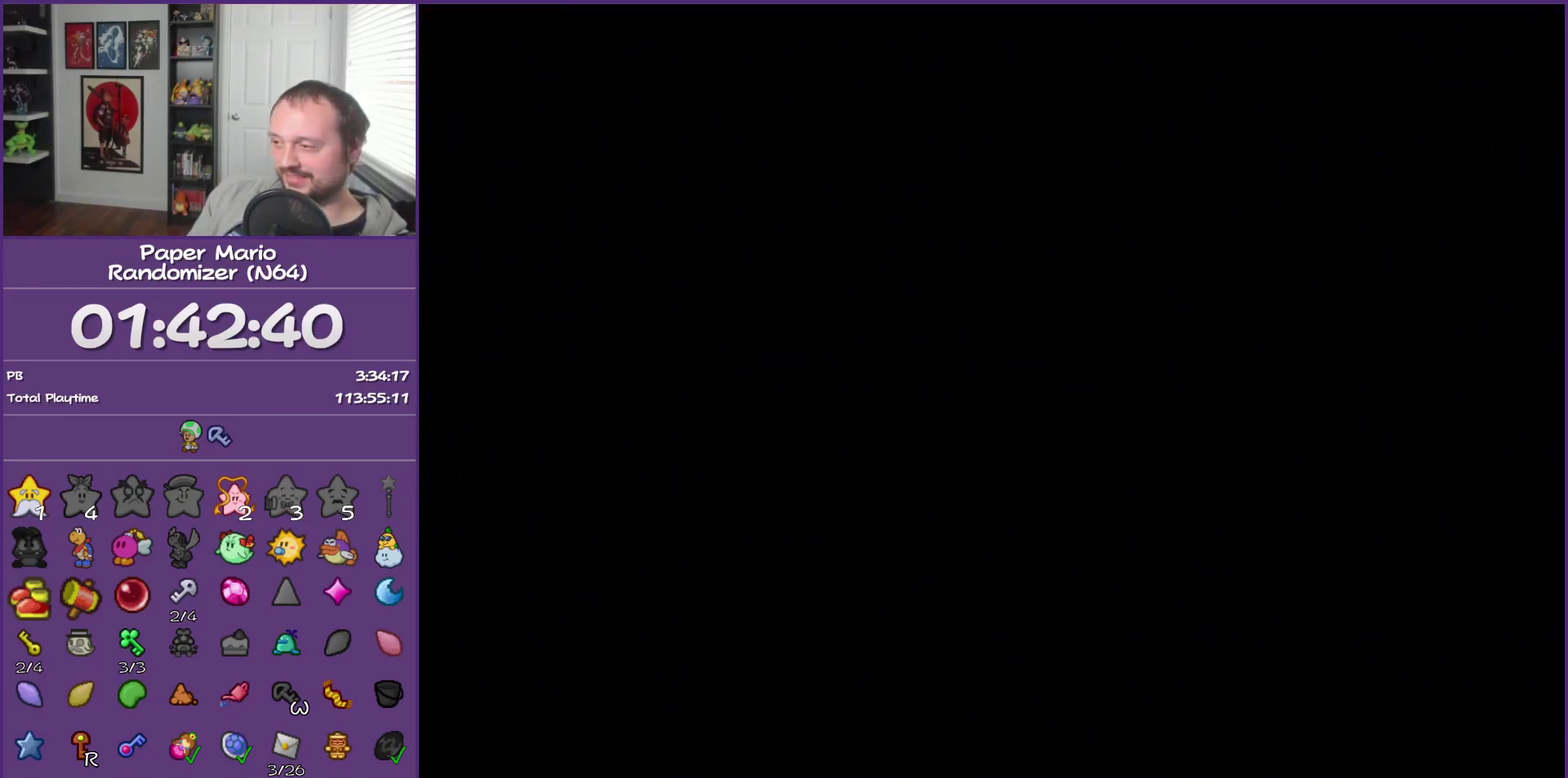
{"buttons": [], "left_stick": "left", "events": [[300, "left_stick", "left"]]}
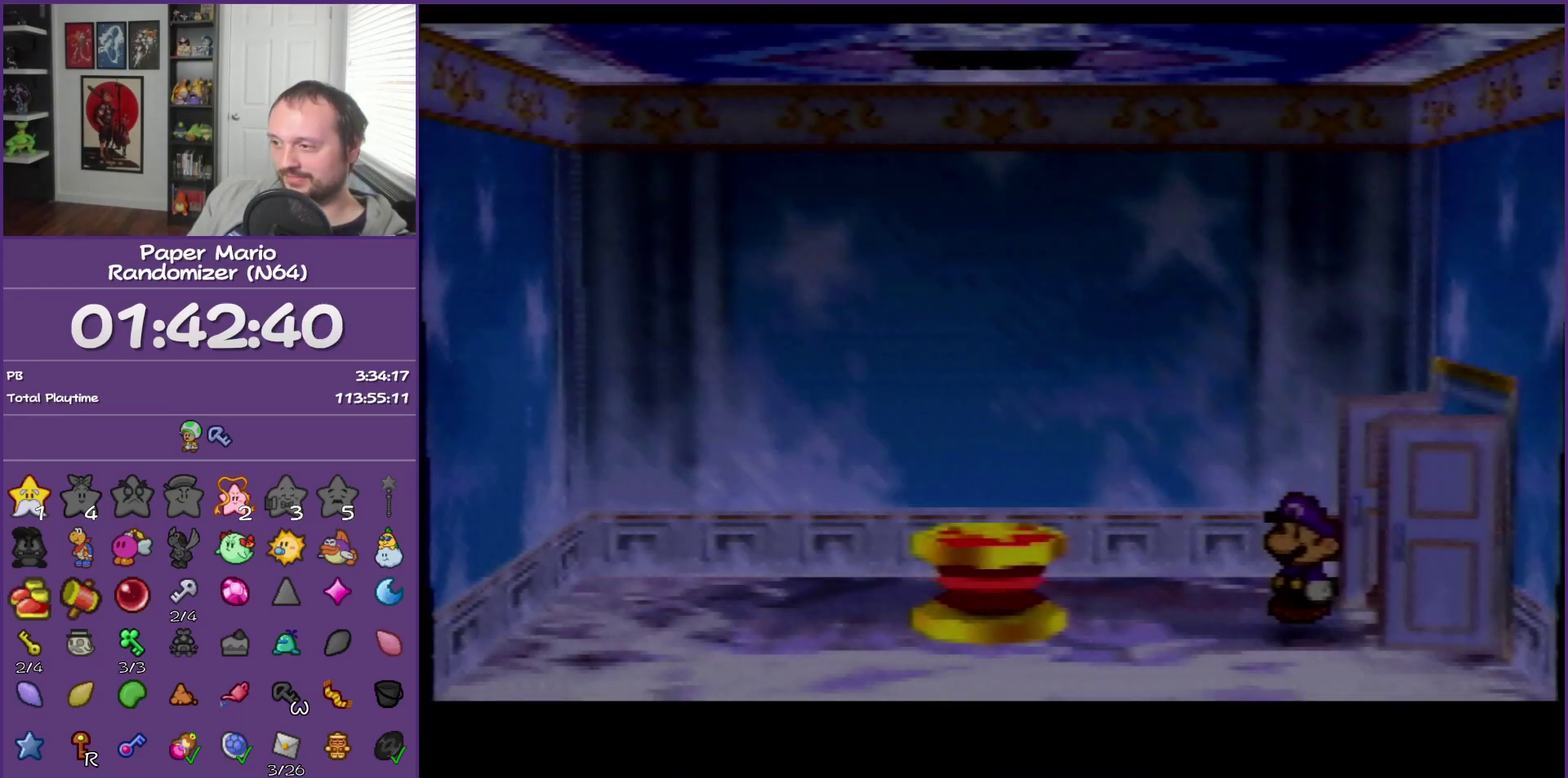
{"buttons": ["Z"], "left_stick": "left", "events": [[433, "Z", "down"]]}
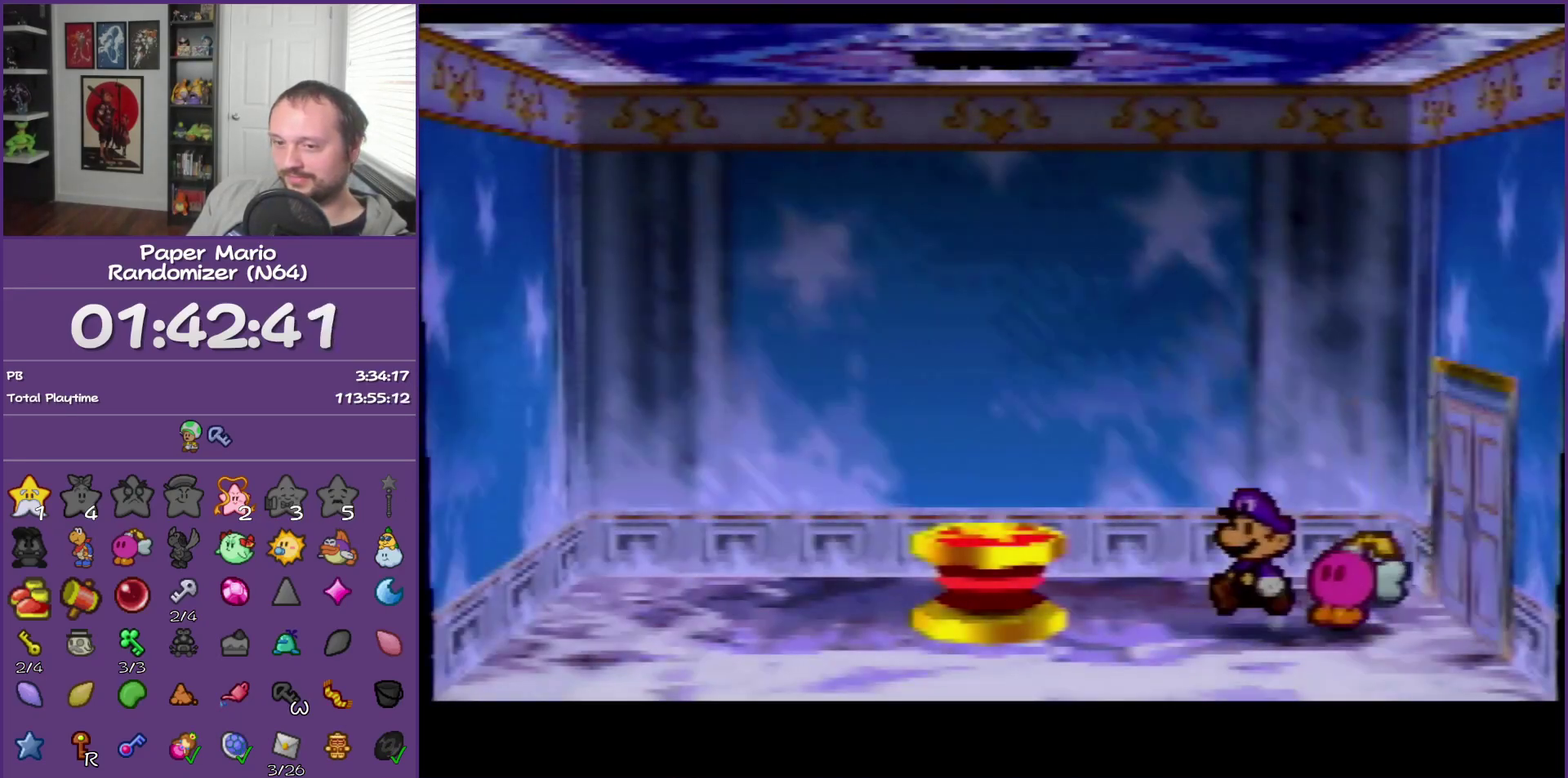
{"buttons": [], "left_stick": "center", "events": [[50, "A", "down"], [83, "Z", "up"], [217, "A", "up"], [467, "left_stick", "center"]]}
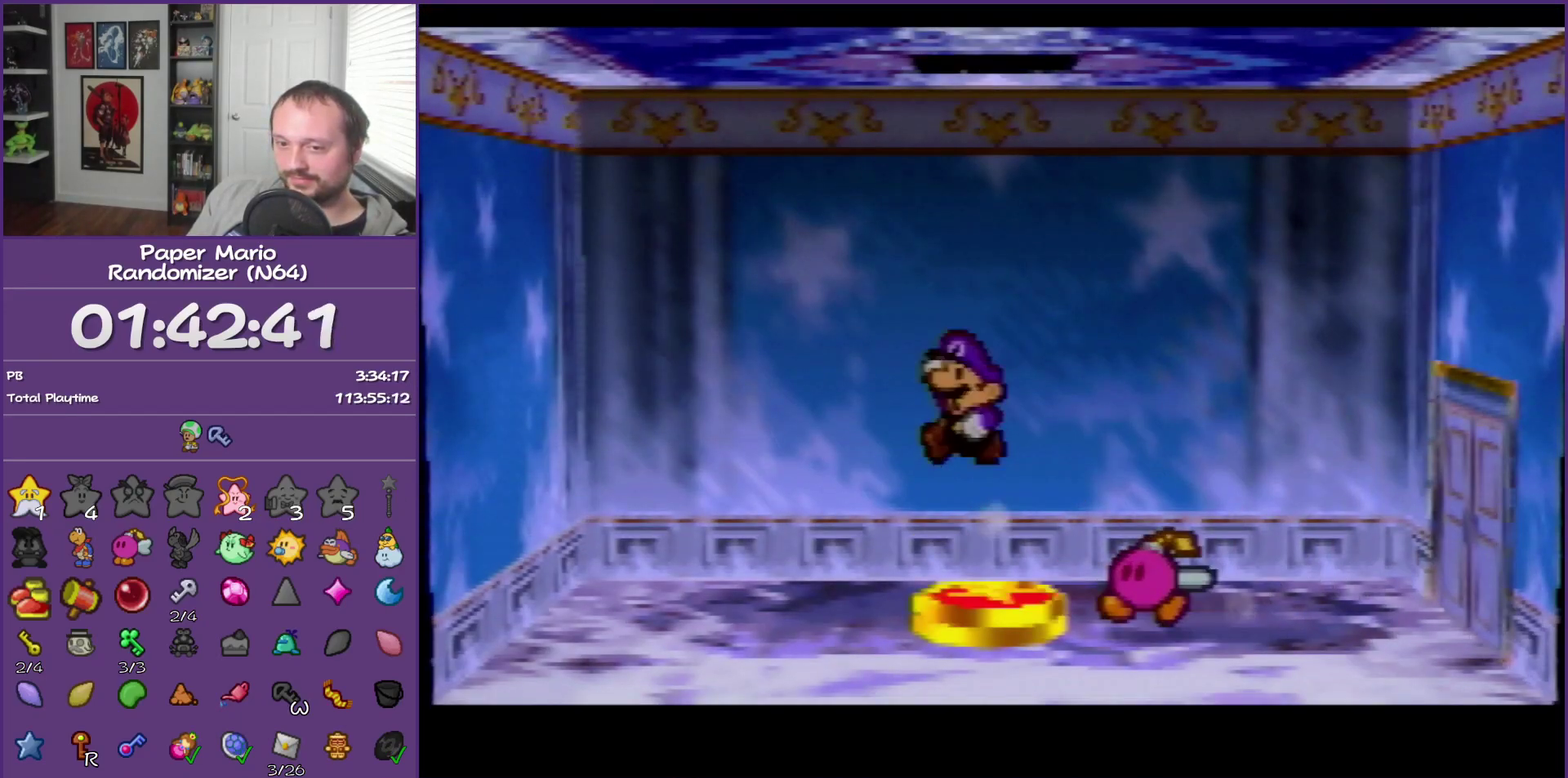
{"buttons": [], "left_stick": "center", "events": []}
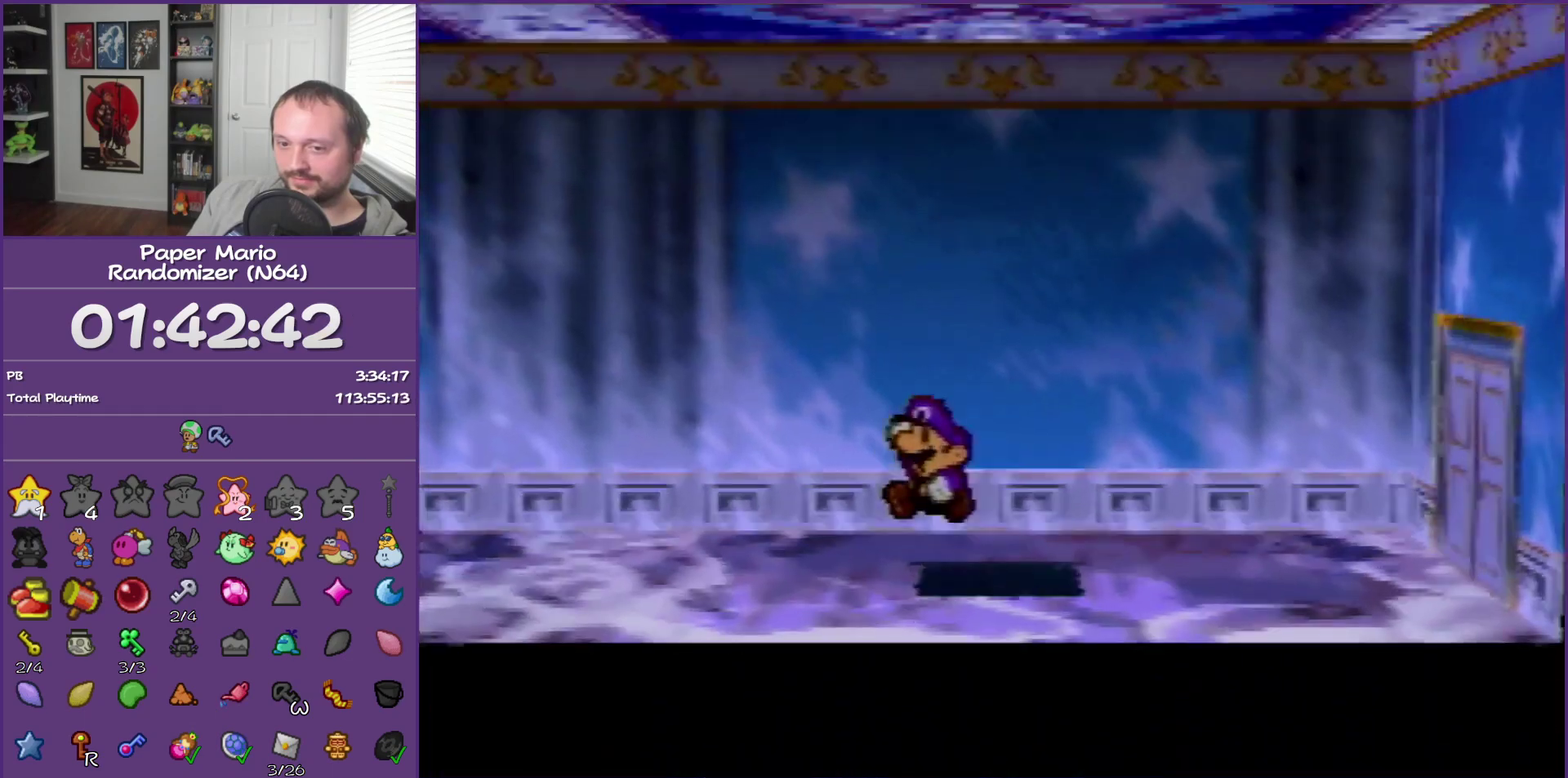
{"buttons": [], "left_stick": "up-left", "events": [[33, "left_stick", "left"], [217, "left_stick", "up-left"]]}
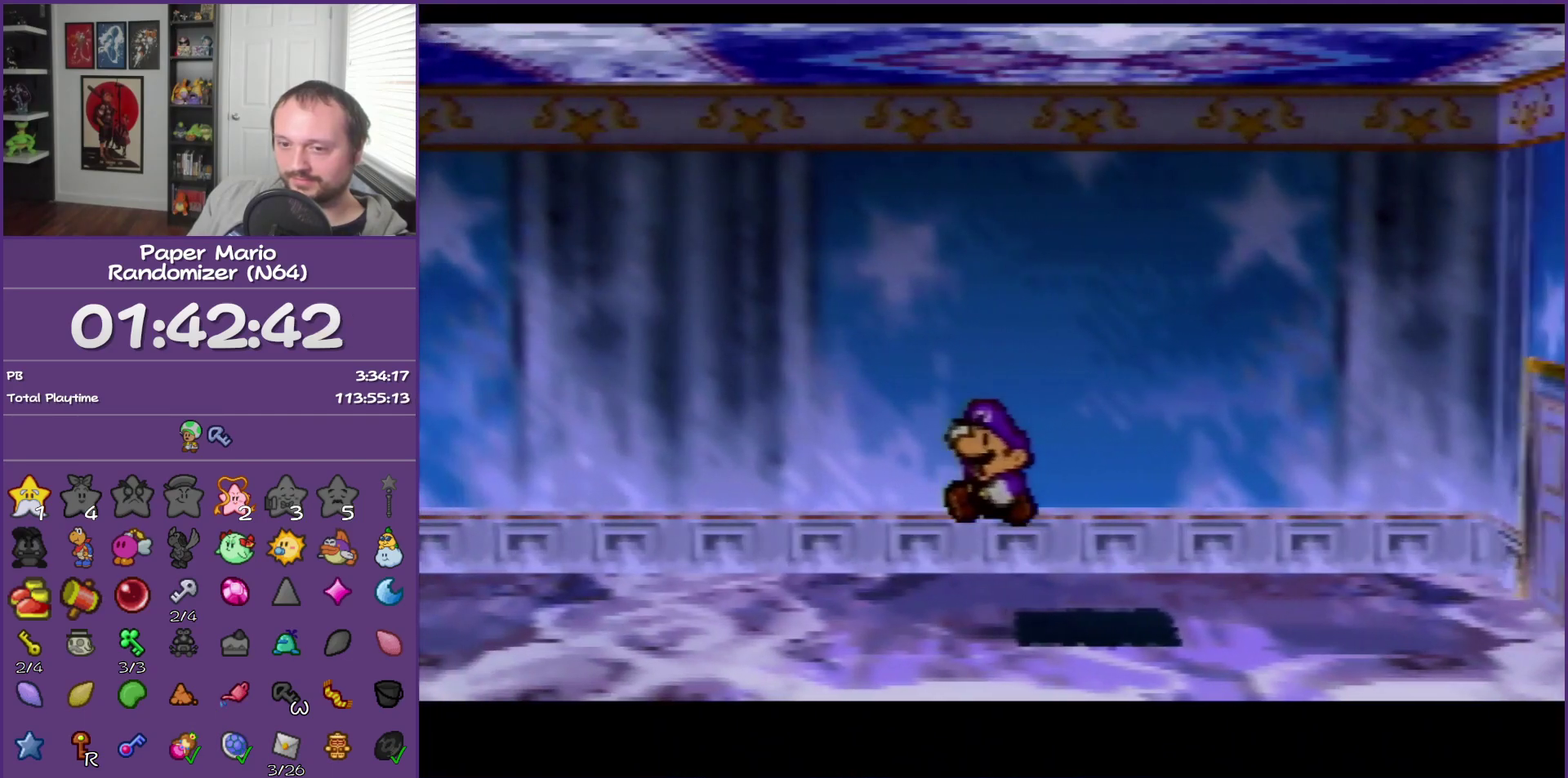
{"buttons": [], "left_stick": "up-left", "events": [[217, "Z", "down"], [467, "Z", "up"]]}
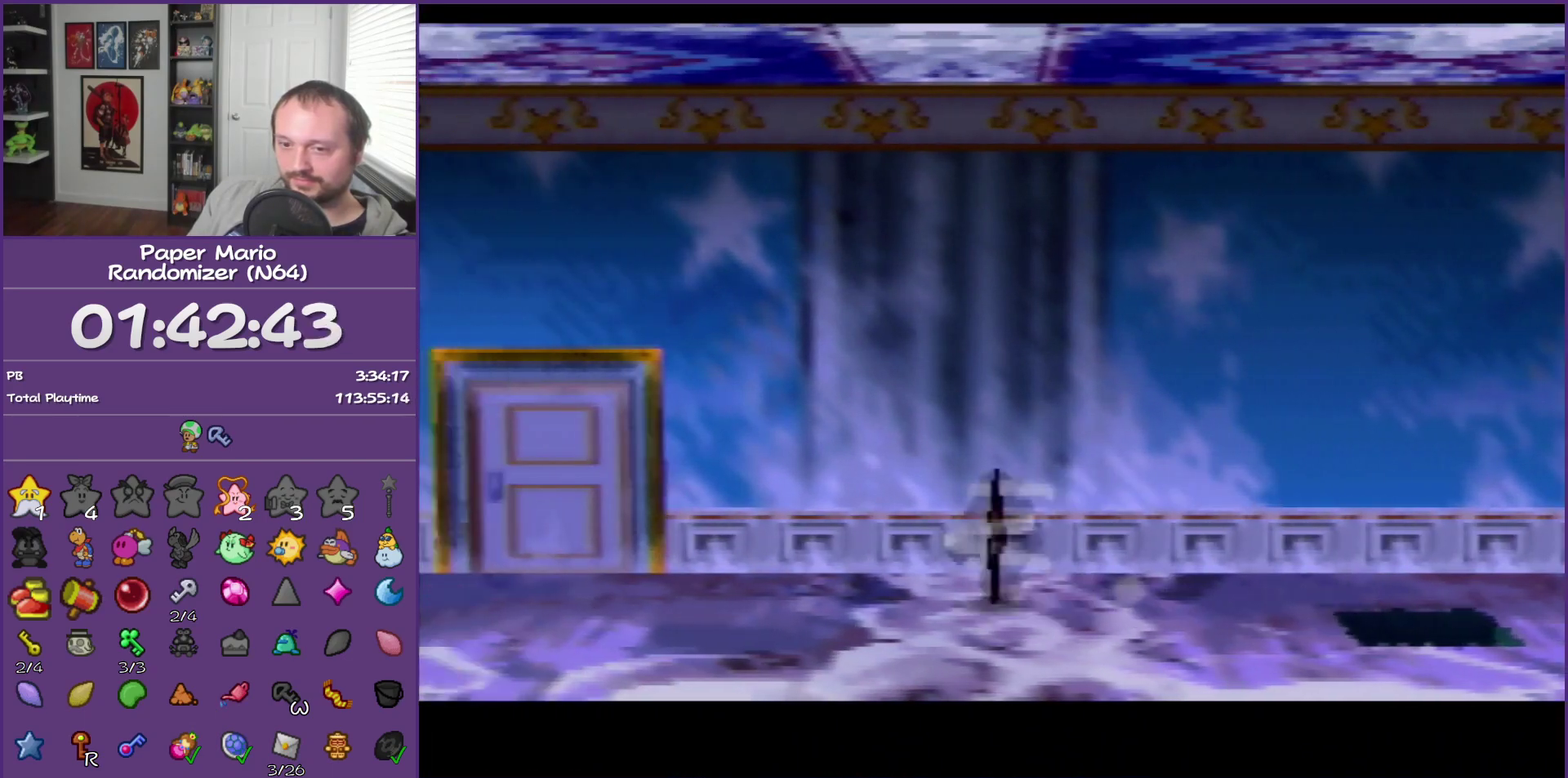
{"buttons": [], "left_stick": "up", "events": [[267, "A", "down"], [400, "A", "up"], [433, "left_stick", "up"]]}
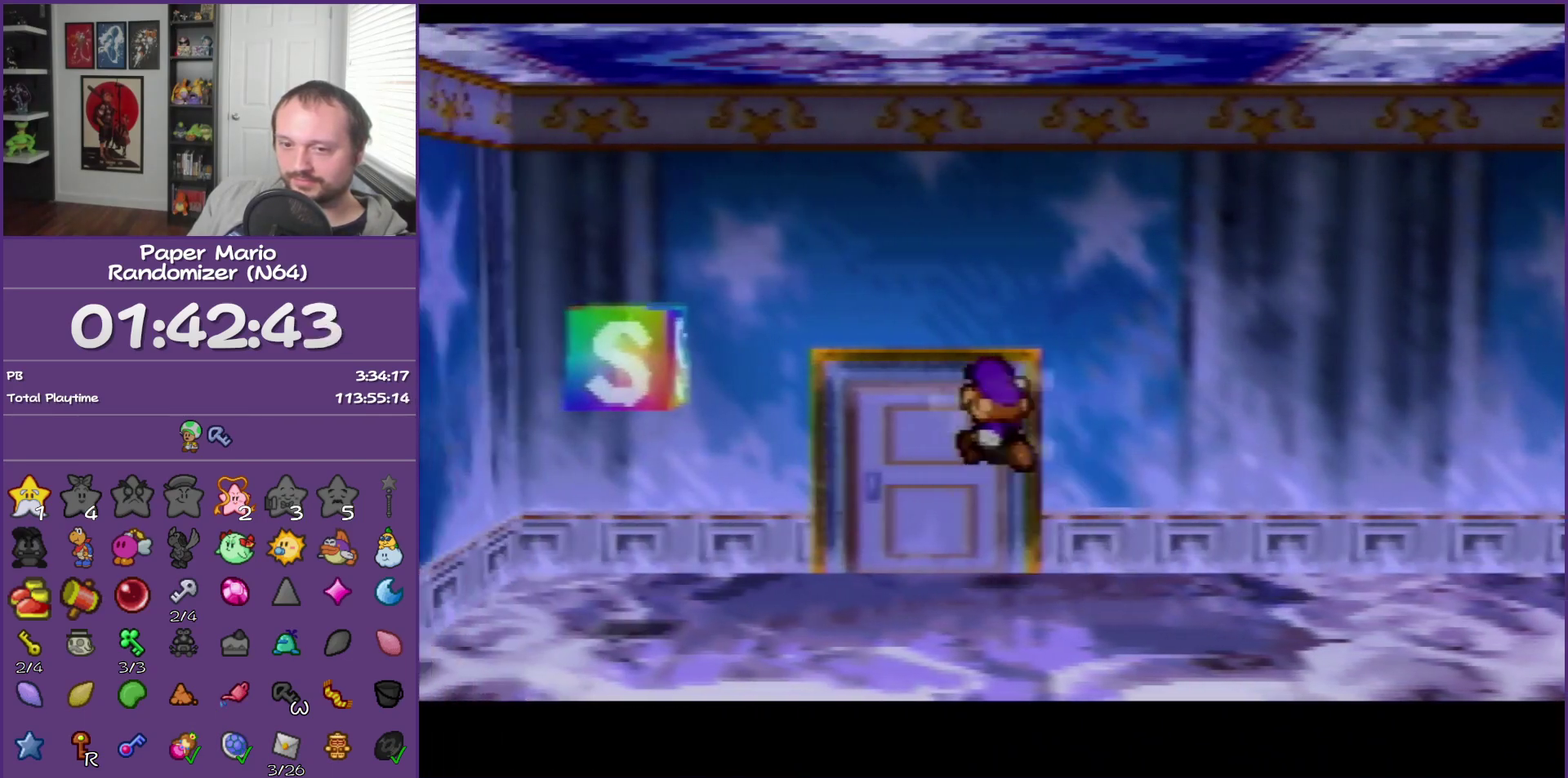
{"buttons": [], "left_stick": "up", "events": [[250, "A", "down"], [300, "A", "up"], [400, "A", "down"], [500, "A", "up"]]}
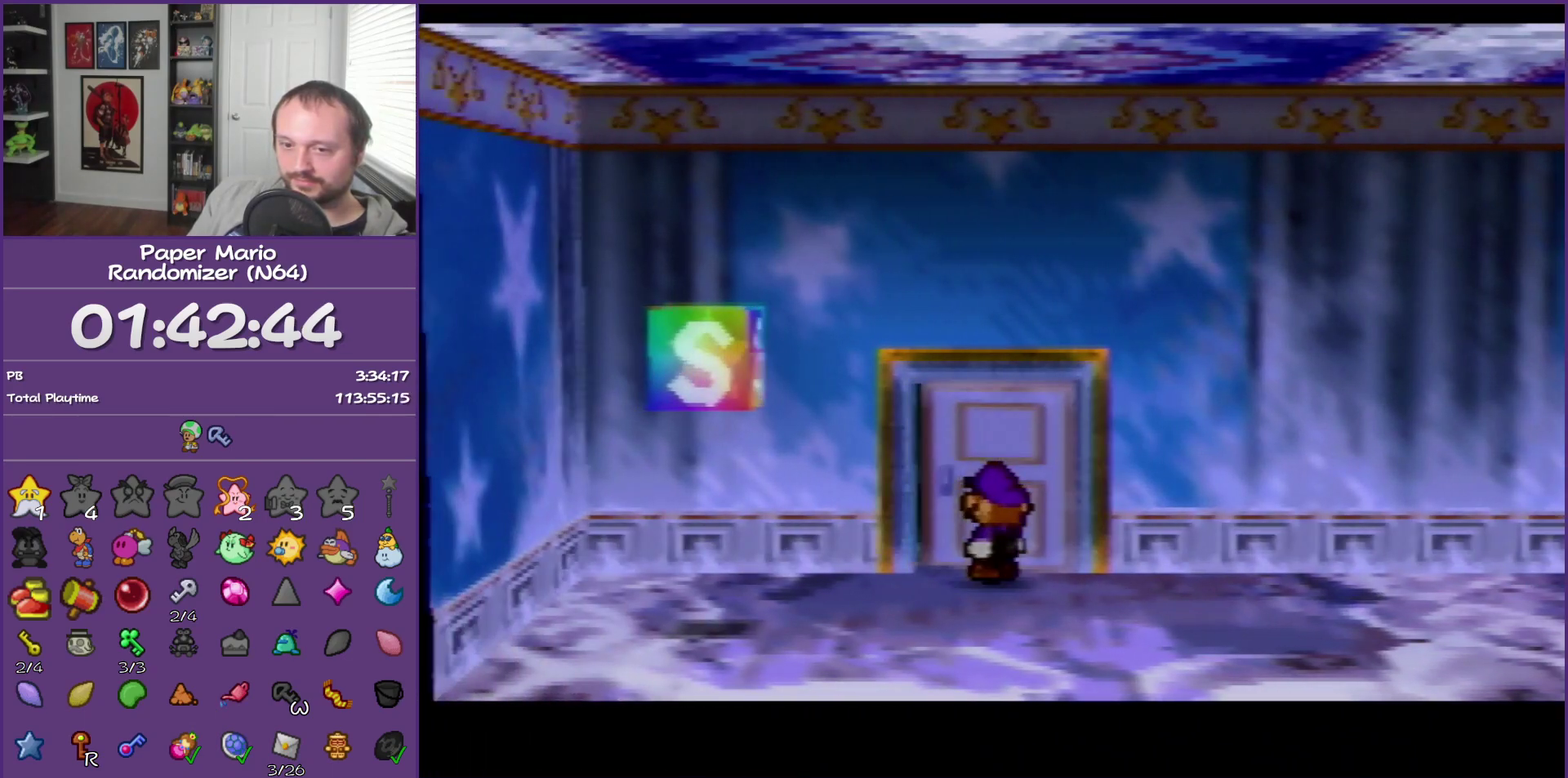
{"buttons": [], "left_stick": "center", "events": [[50, "A", "down"], [217, "A", "up"], [300, "left_stick", "center"]]}
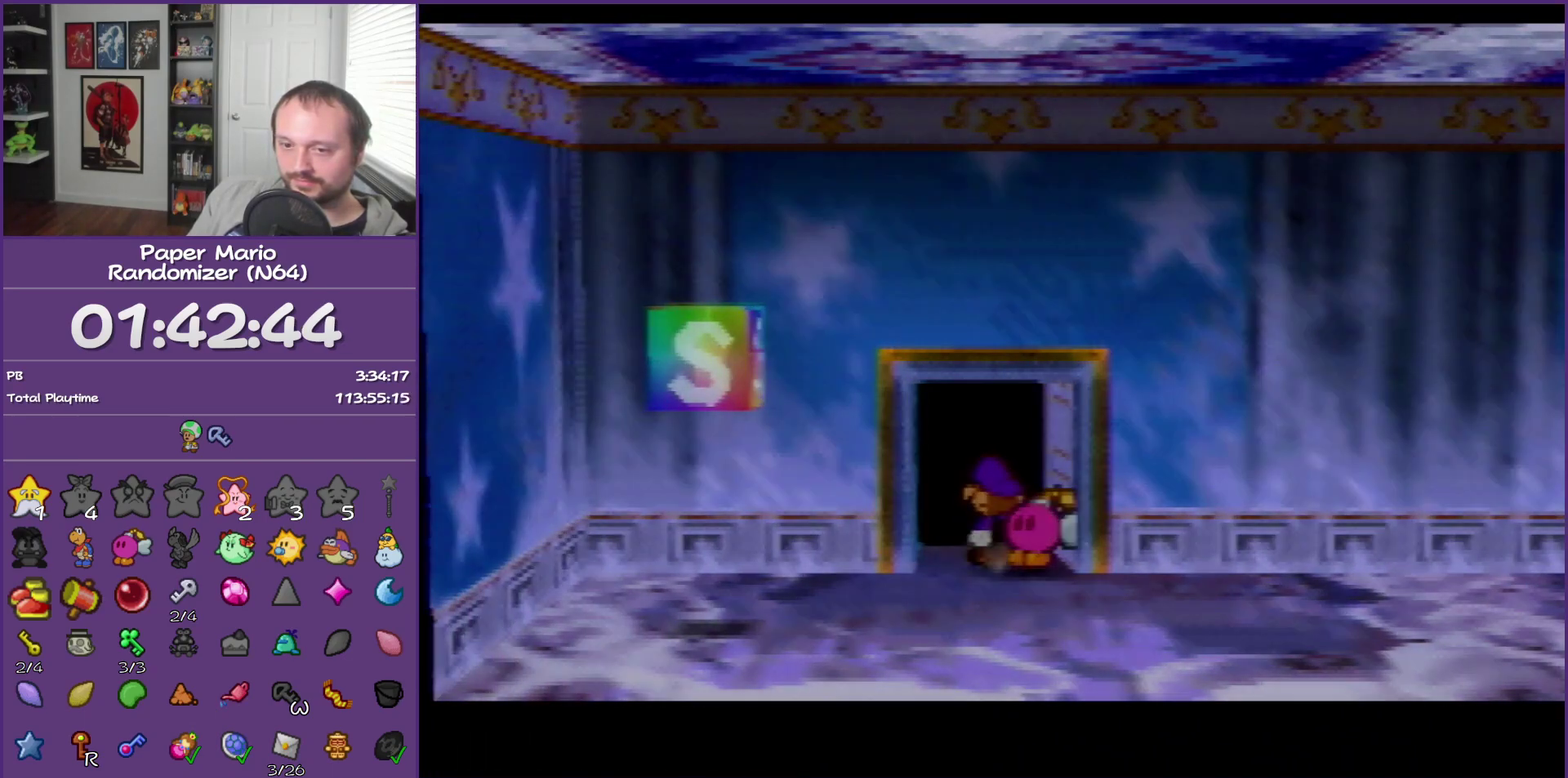
{"buttons": [], "left_stick": "center", "events": []}
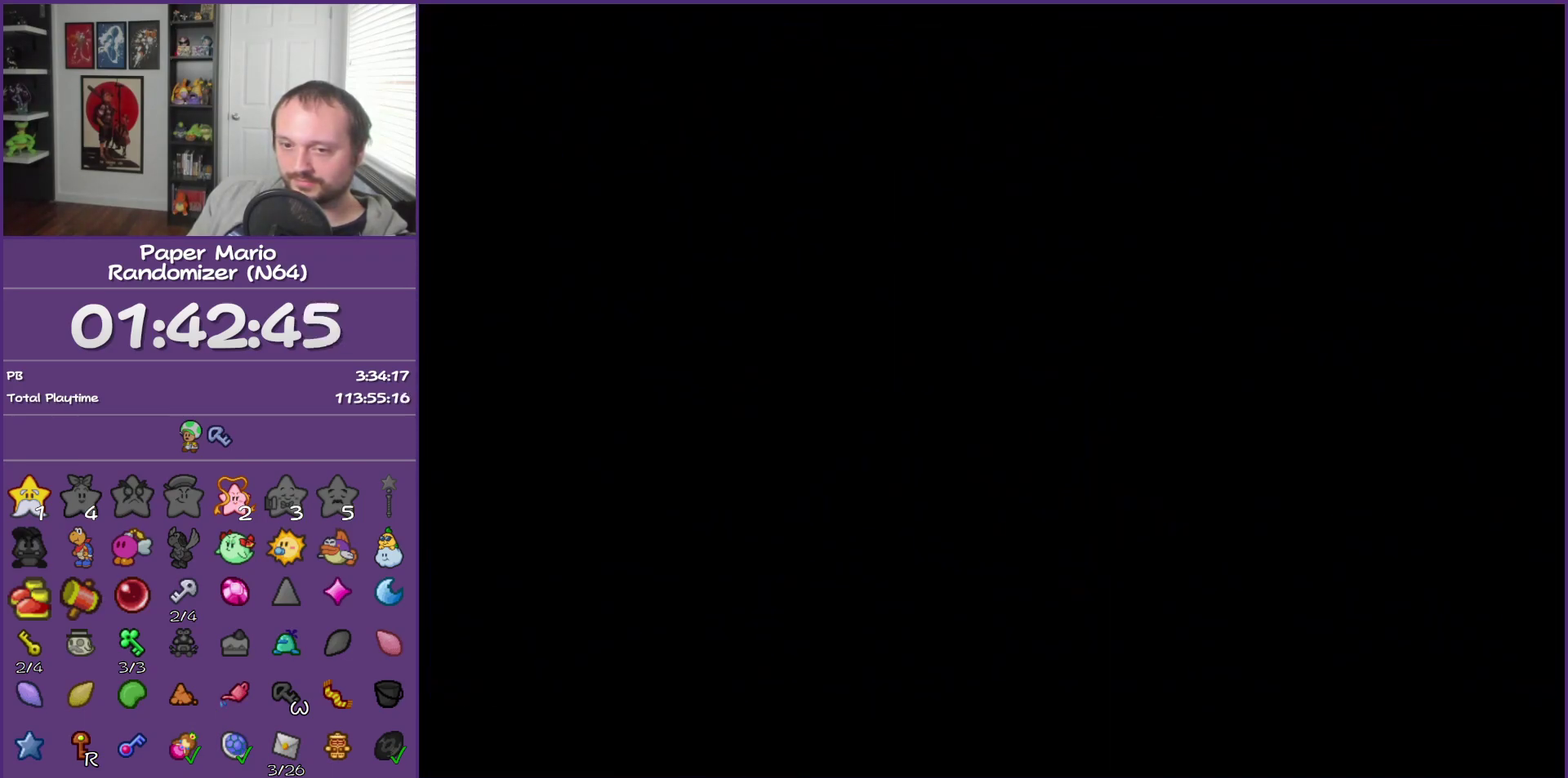
{"buttons": [], "left_stick": "right", "events": [[83, "left_stick", "right"]]}
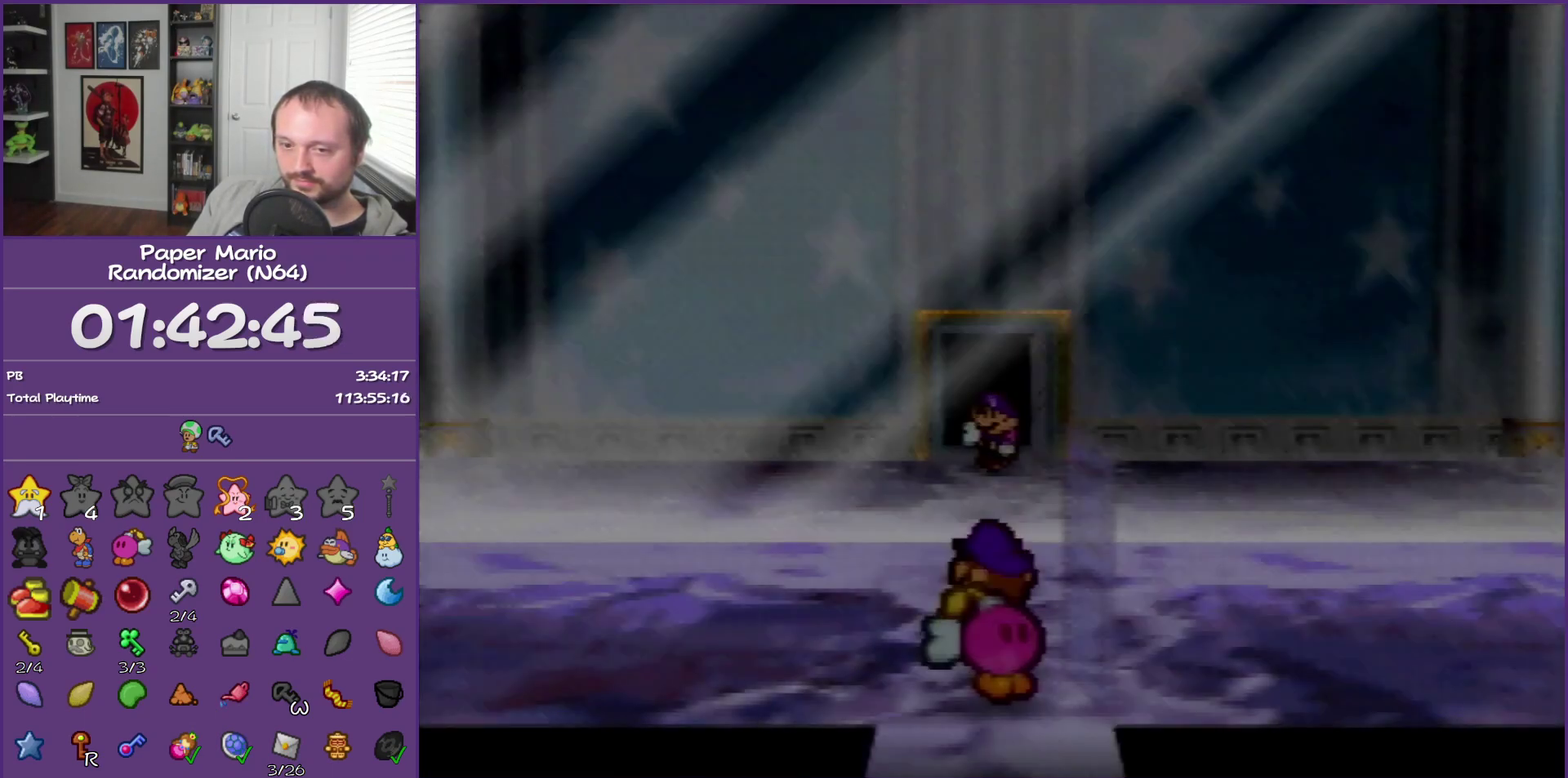
{"buttons": ["Z"], "left_stick": "right", "events": [[433, "Z", "down"]]}
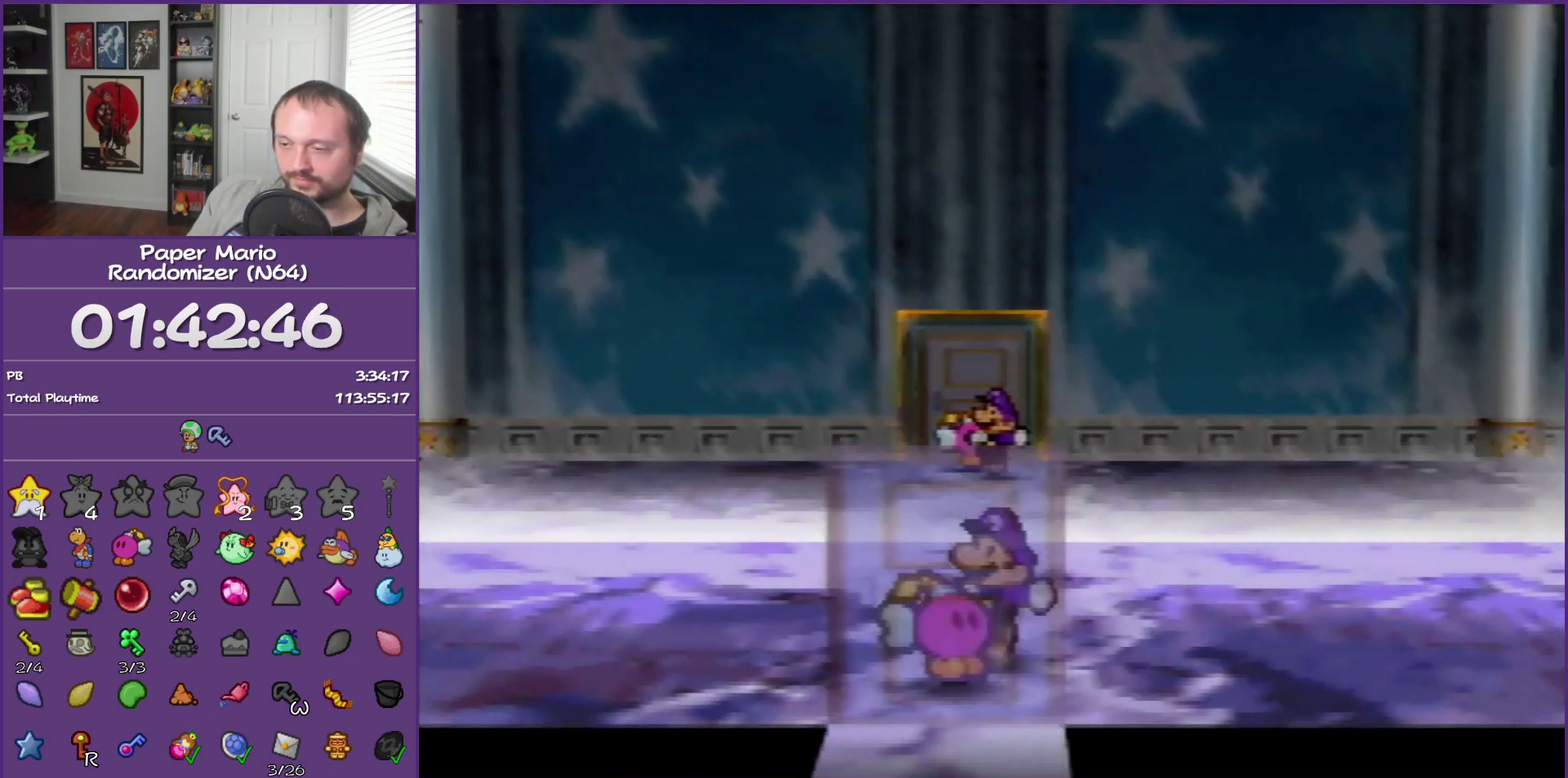
{"buttons": [], "left_stick": "right", "events": [[17, "Z", "up"], [150, "Z", "down"], [333, "Z", "up"]]}
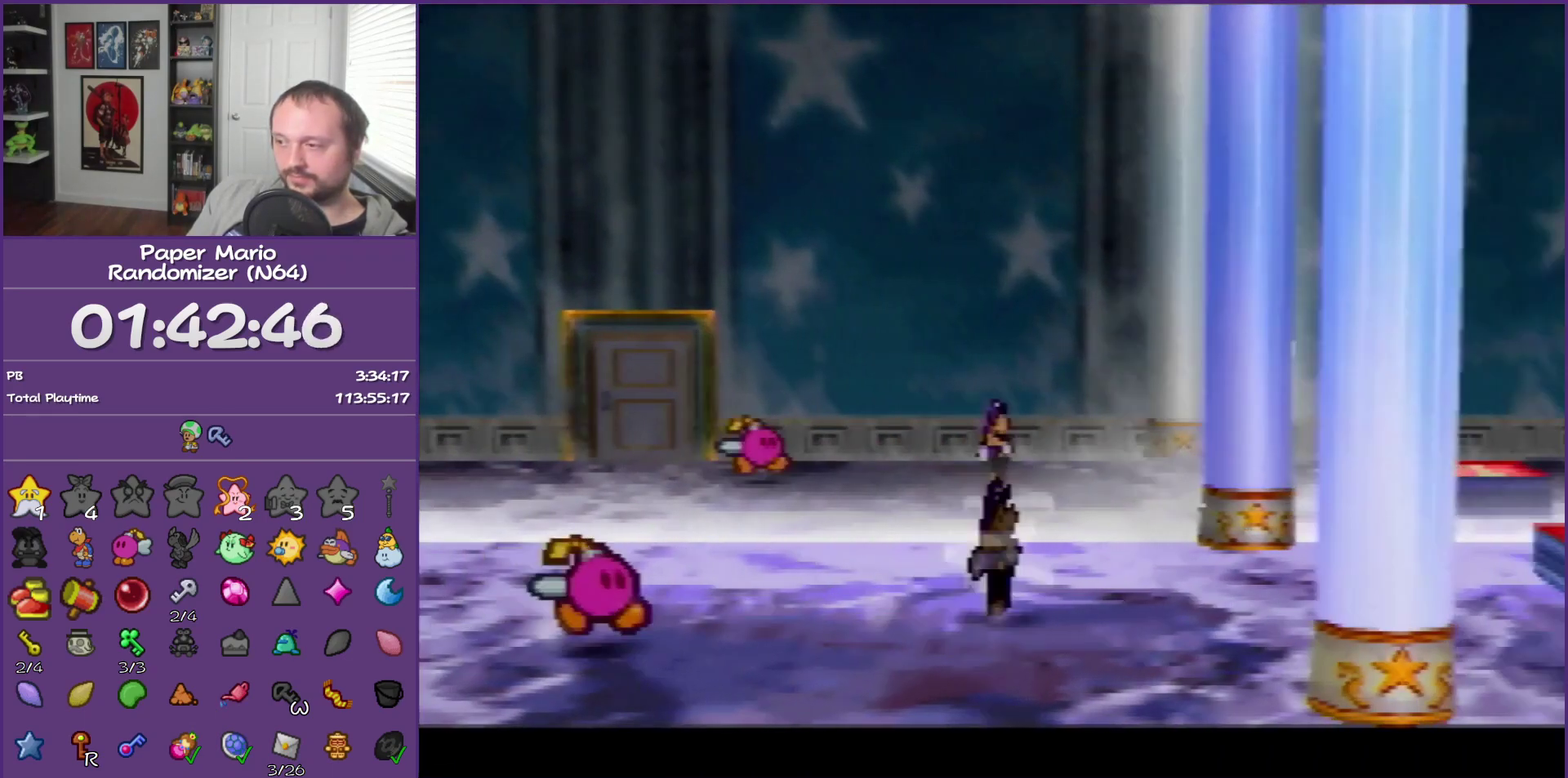
{"buttons": [], "left_stick": "right", "events": [[83, "A", "down"], [150, "A", "up"]]}
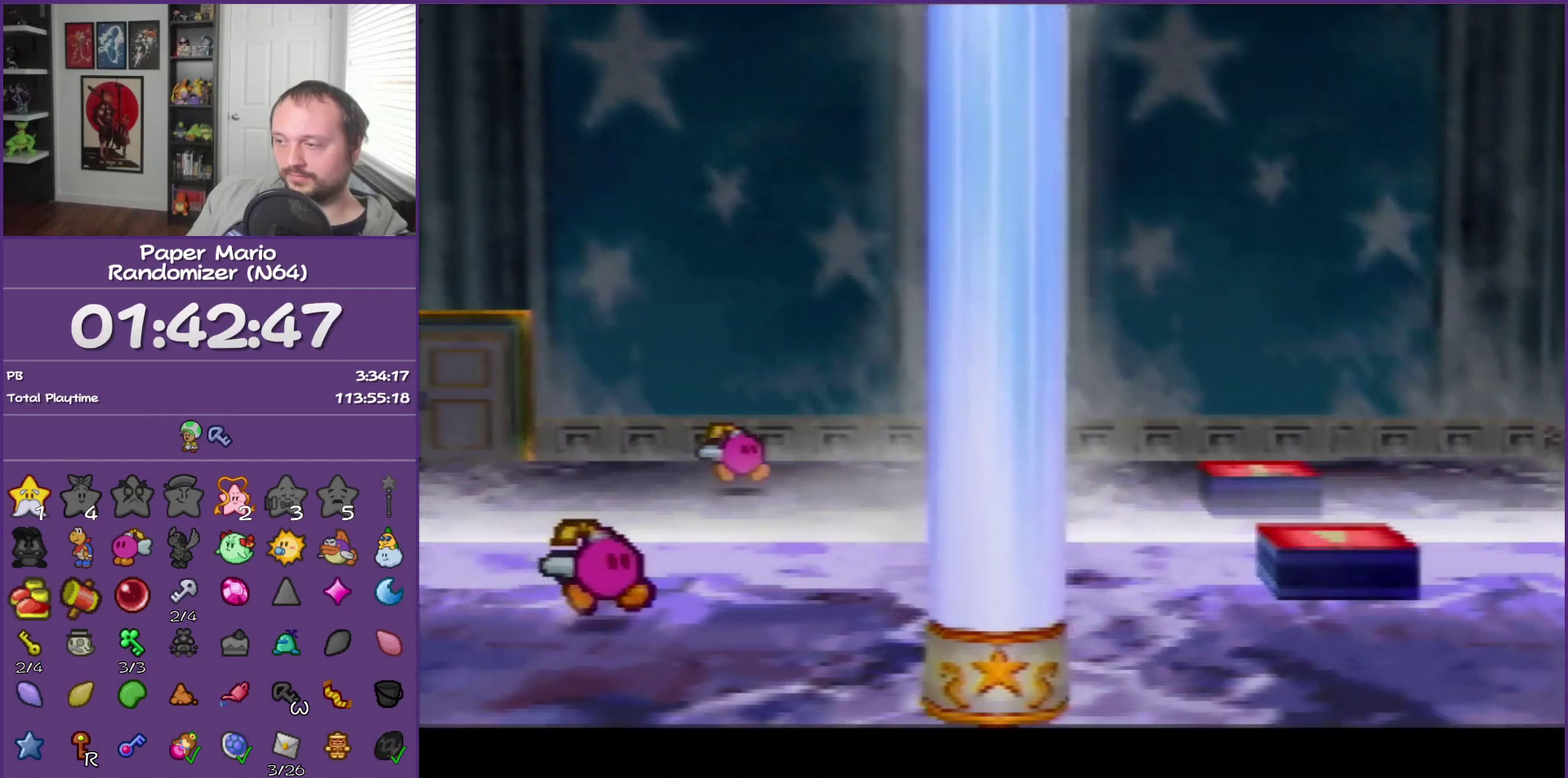
{"buttons": [], "left_stick": "right", "events": [[50, "Z", "down"], [333, "Z", "up"]]}
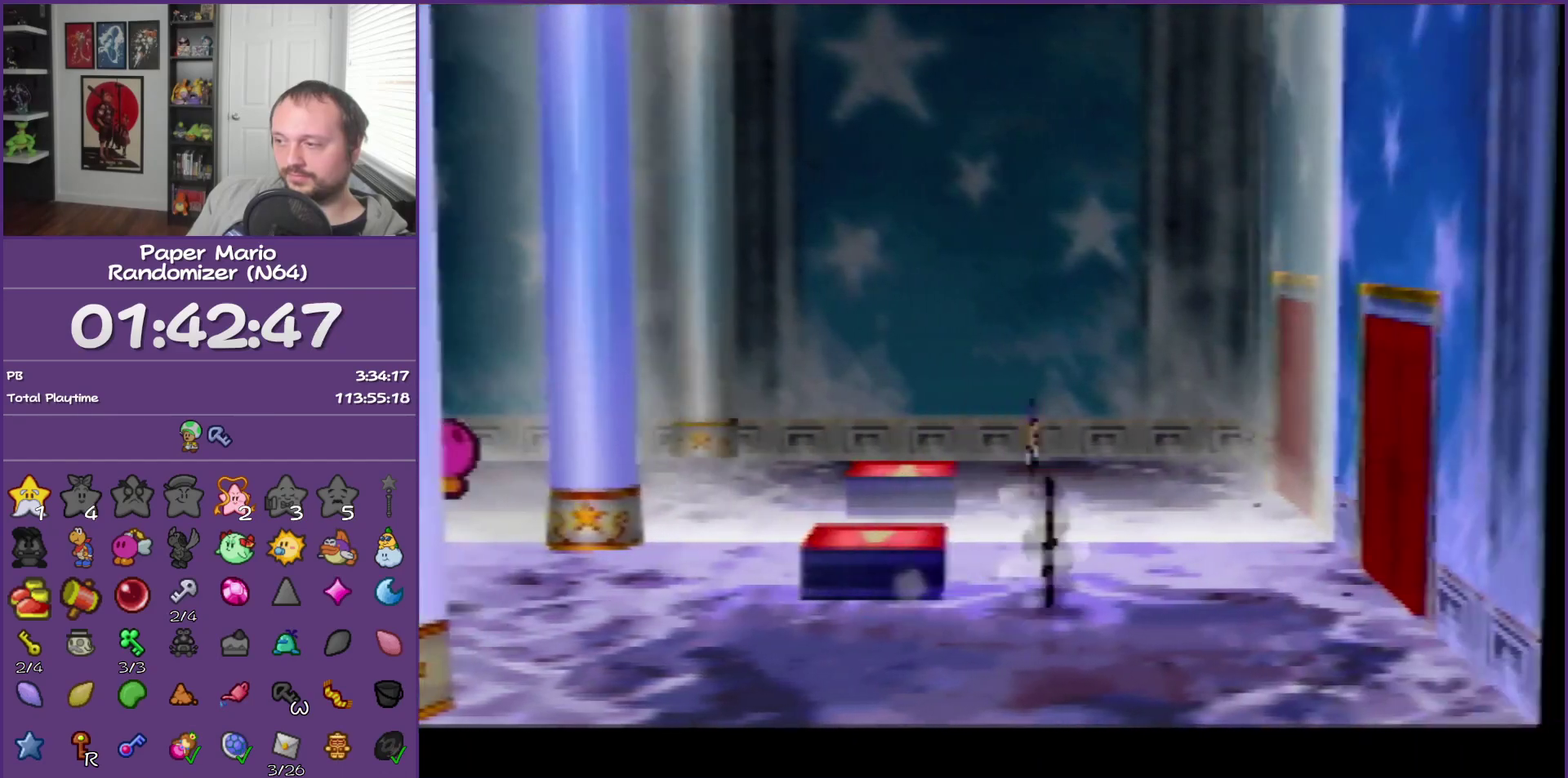
{"buttons": [], "left_stick": "right", "events": [[117, "A", "down"], [150, "left_stick", "up-right"], [200, "A", "up"], [300, "left_stick", "right"]]}
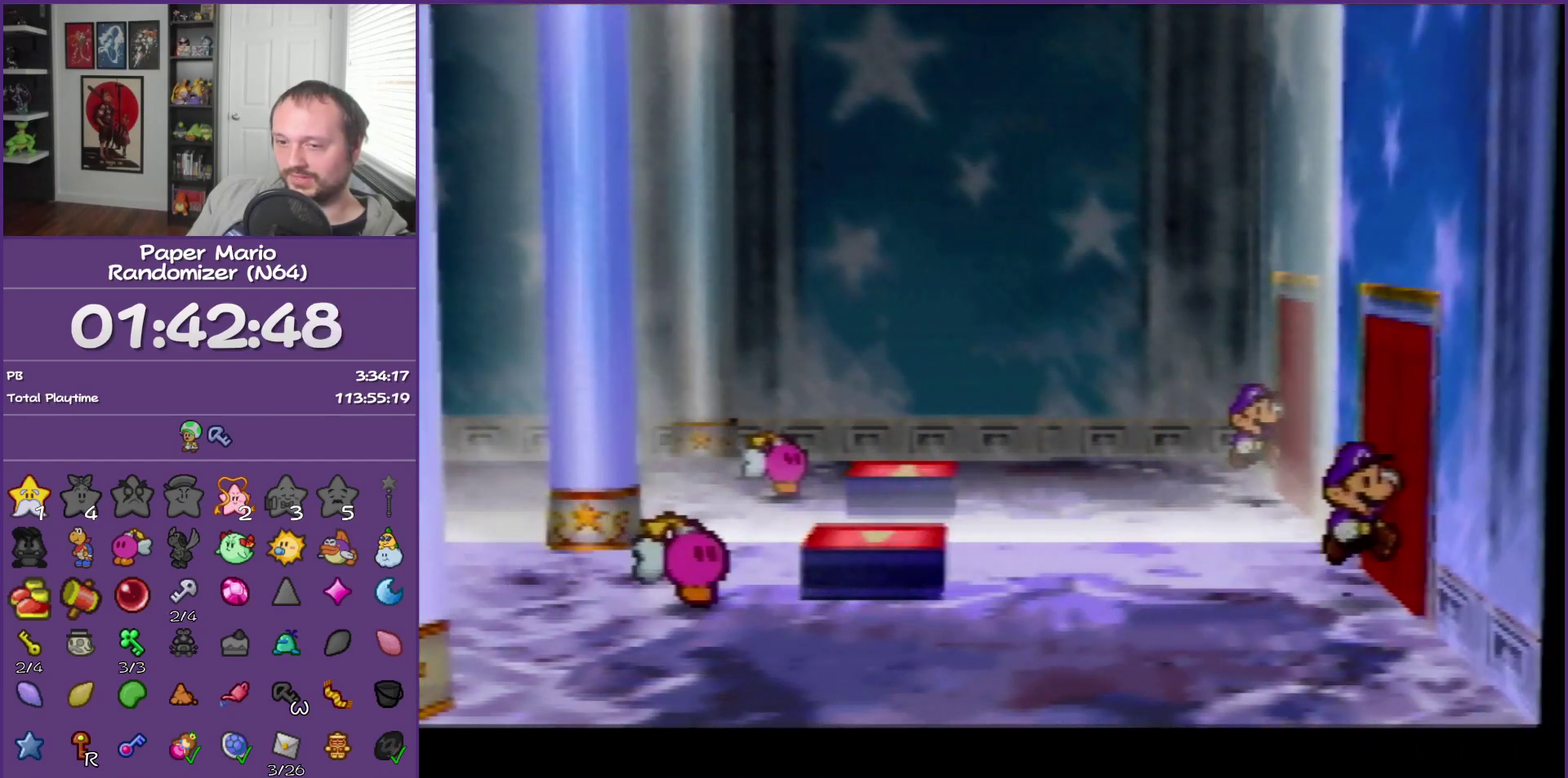
{"buttons": ["A"], "left_stick": "right", "events": [[17, "A", "down"], [83, "A", "up"], [200, "A", "down"], [300, "A", "up"], [367, "A", "down"]]}
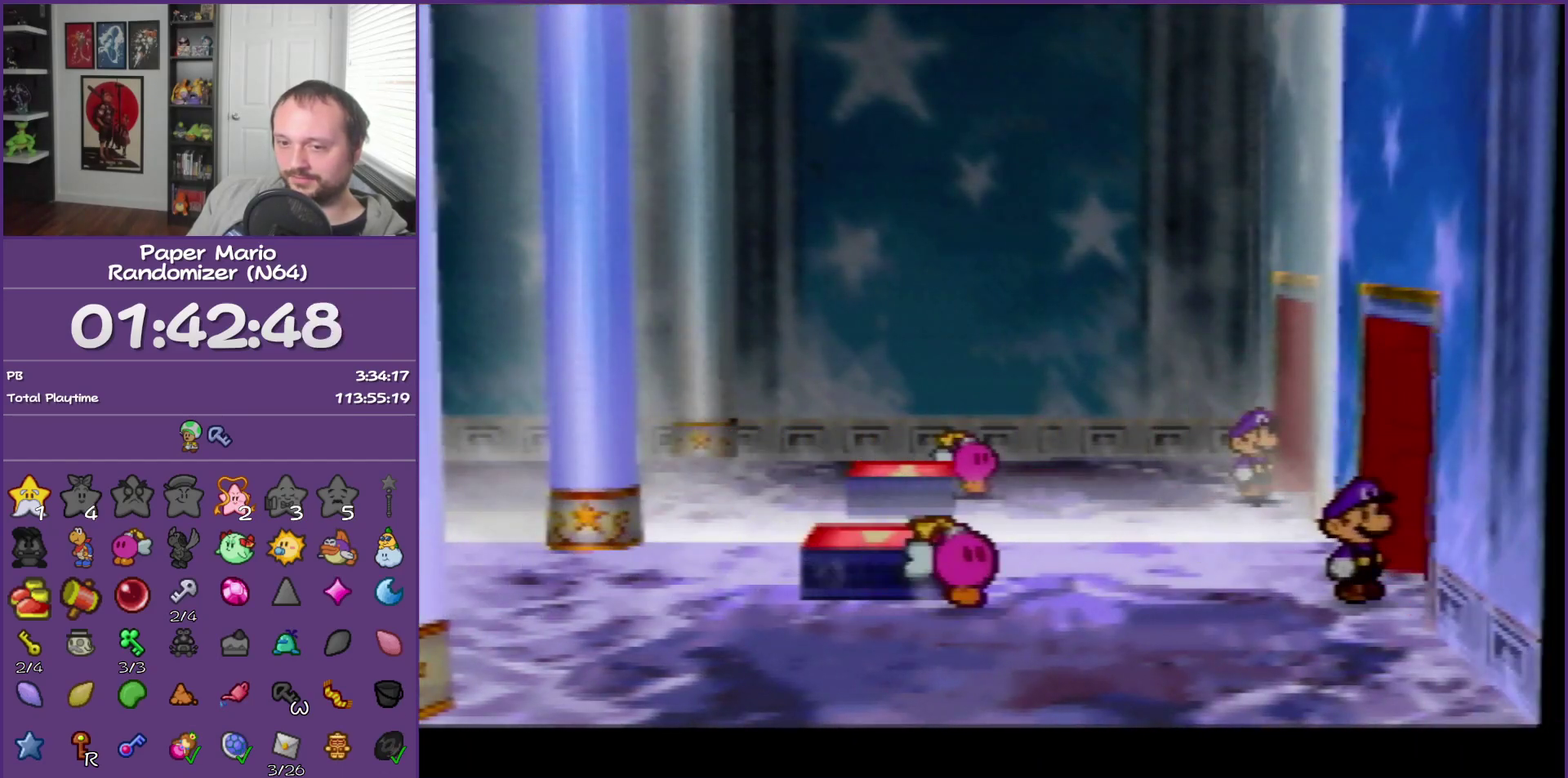
{"buttons": [], "left_stick": "right", "events": [[167, "A", "up"], [233, "A", "down"], [400, "A", "up"]]}
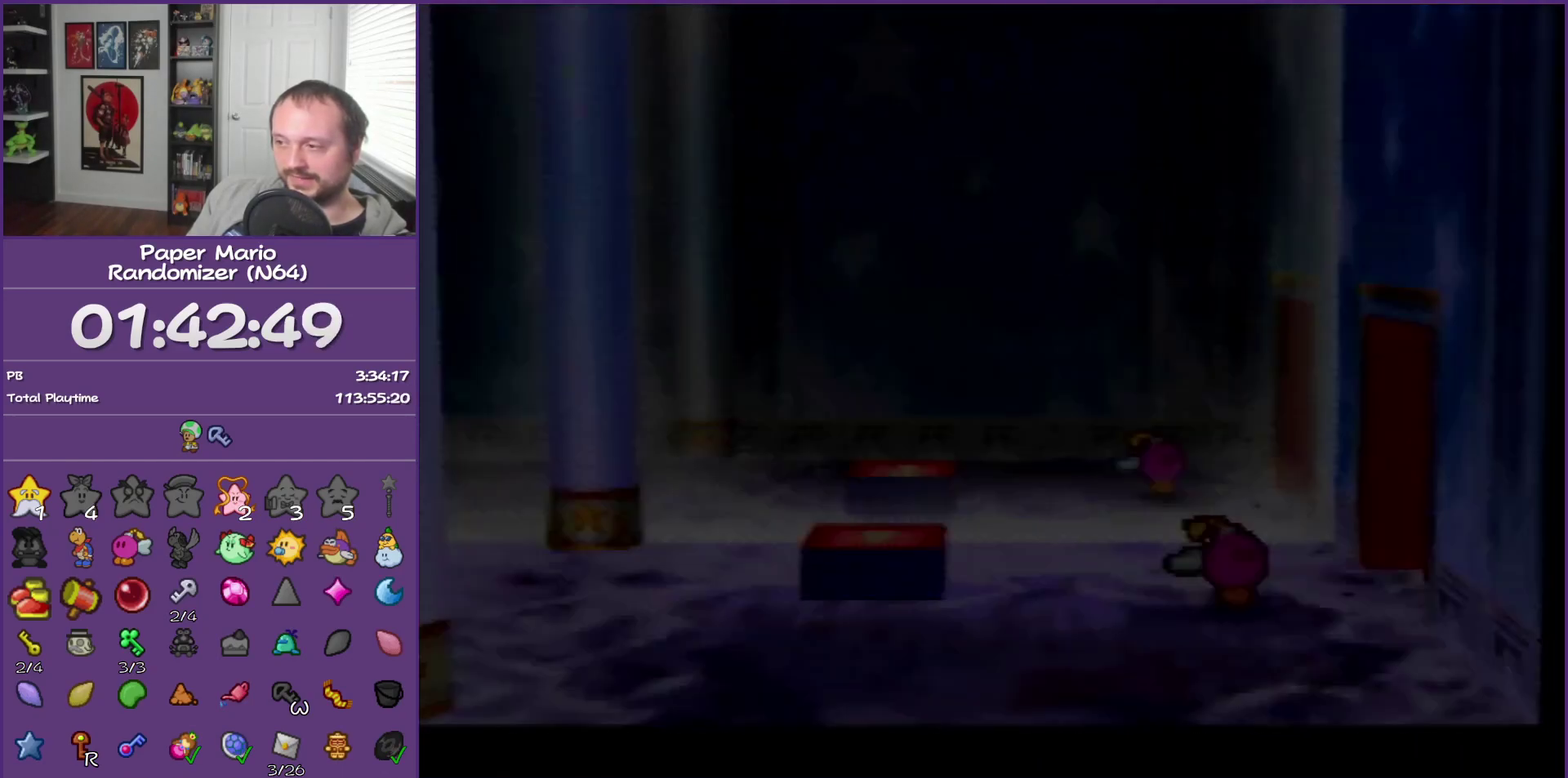
{"buttons": [], "left_stick": "right", "events": []}
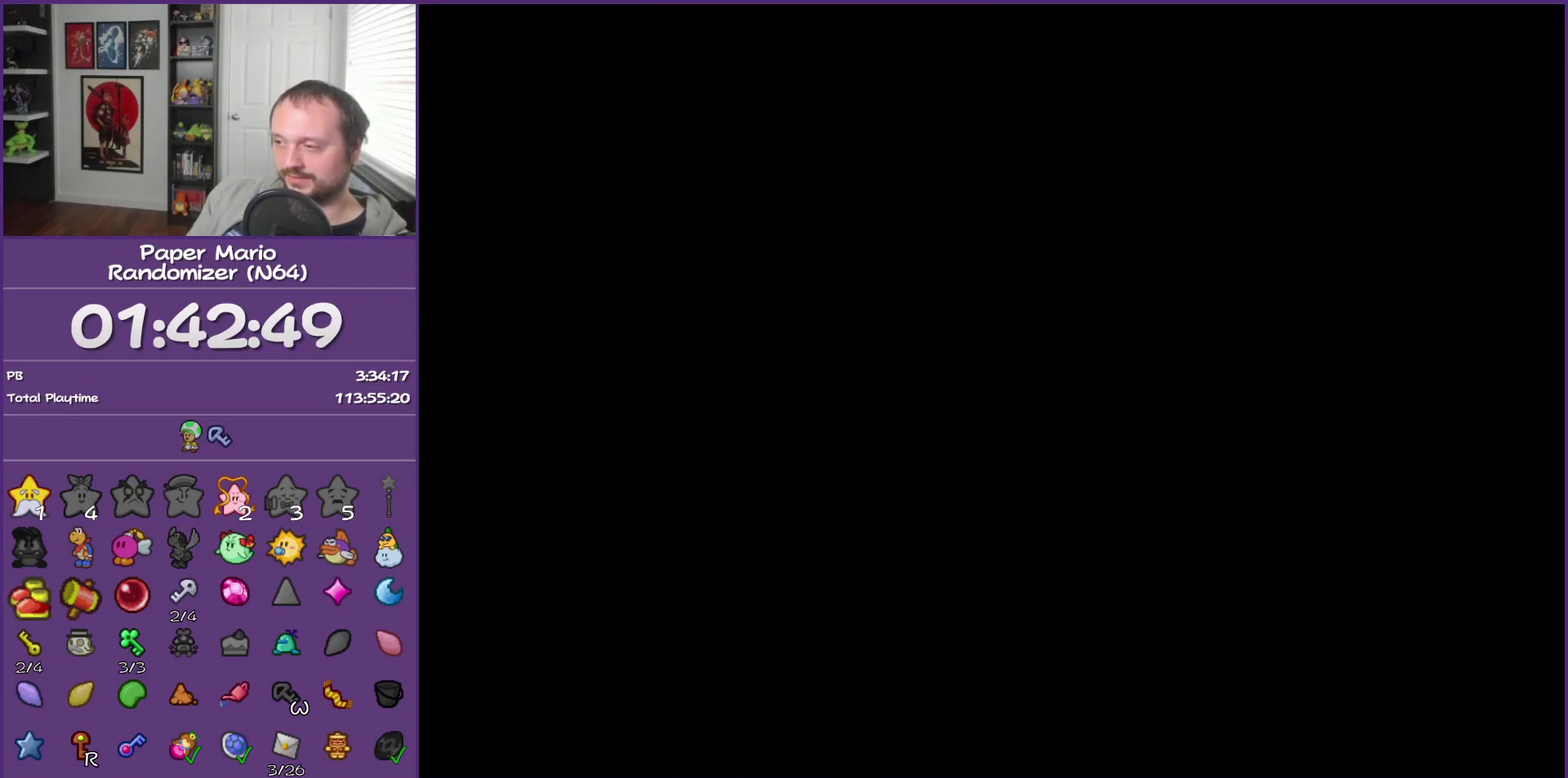
{"buttons": [], "left_stick": "right", "events": [[167, "Z", "down"], [233, "Z", "up"]]}